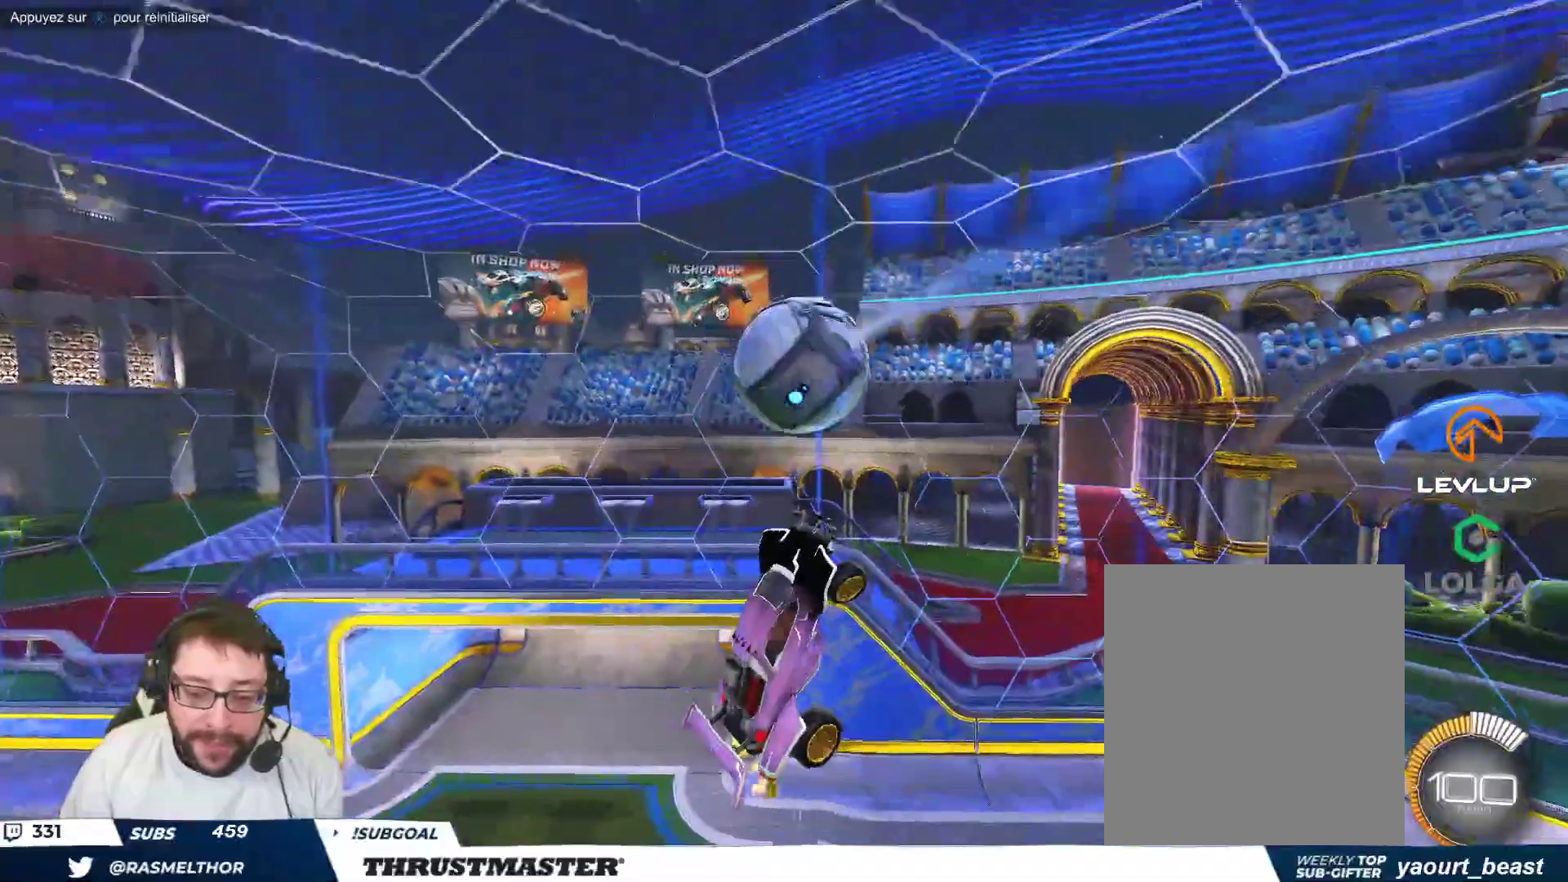
Gameplay with a controller (Xbox layout); each line is a JSON object with the inputs held at the frame after it. "events" lists button and stick changes between this image and that frame as [ms after this image, input, new state], when the widget could be followed in between. Not read: L2 L3 R2 R3 right_stick.
{"buttons": ["B"], "left_stick": "down", "events": [[200, "left_stick", "right"], [250, "B", "down"], [450, "left_stick", "down"]]}
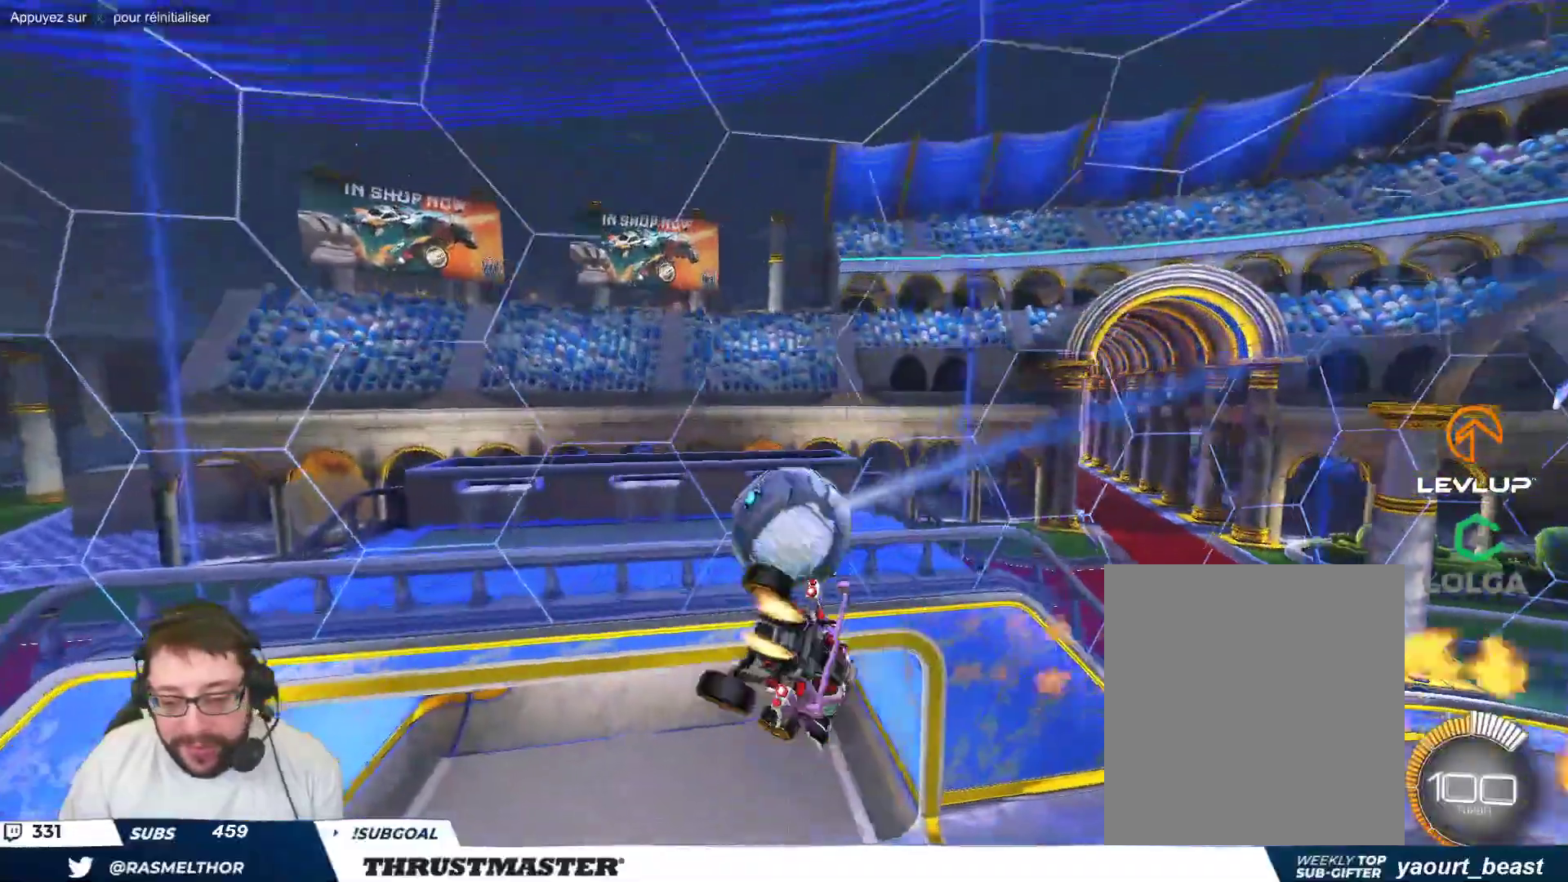
{"buttons": ["B"], "left_stick": "right", "events": [[50, "left_stick", "down-left"], [300, "left_stick", "down-right"], [350, "left_stick", "right"]]}
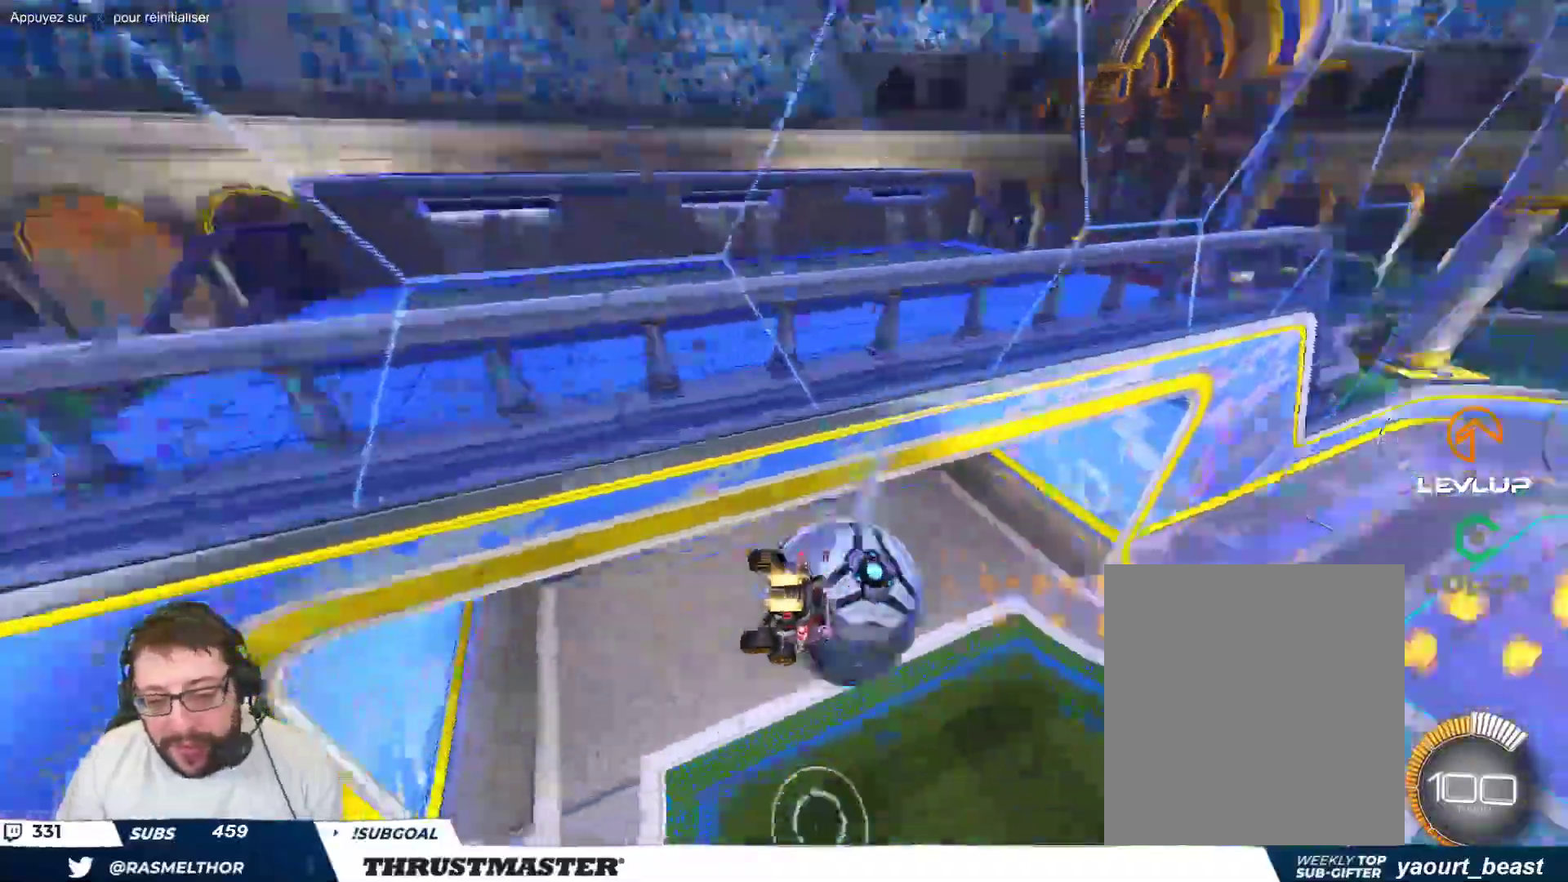
{"buttons": [], "left_stick": "left", "events": [[50, "B", "up"], [50, "left_stick", "center"], [100, "left_stick", "up-left"], [183, "left_stick", "center"], [383, "left_stick", "left"]]}
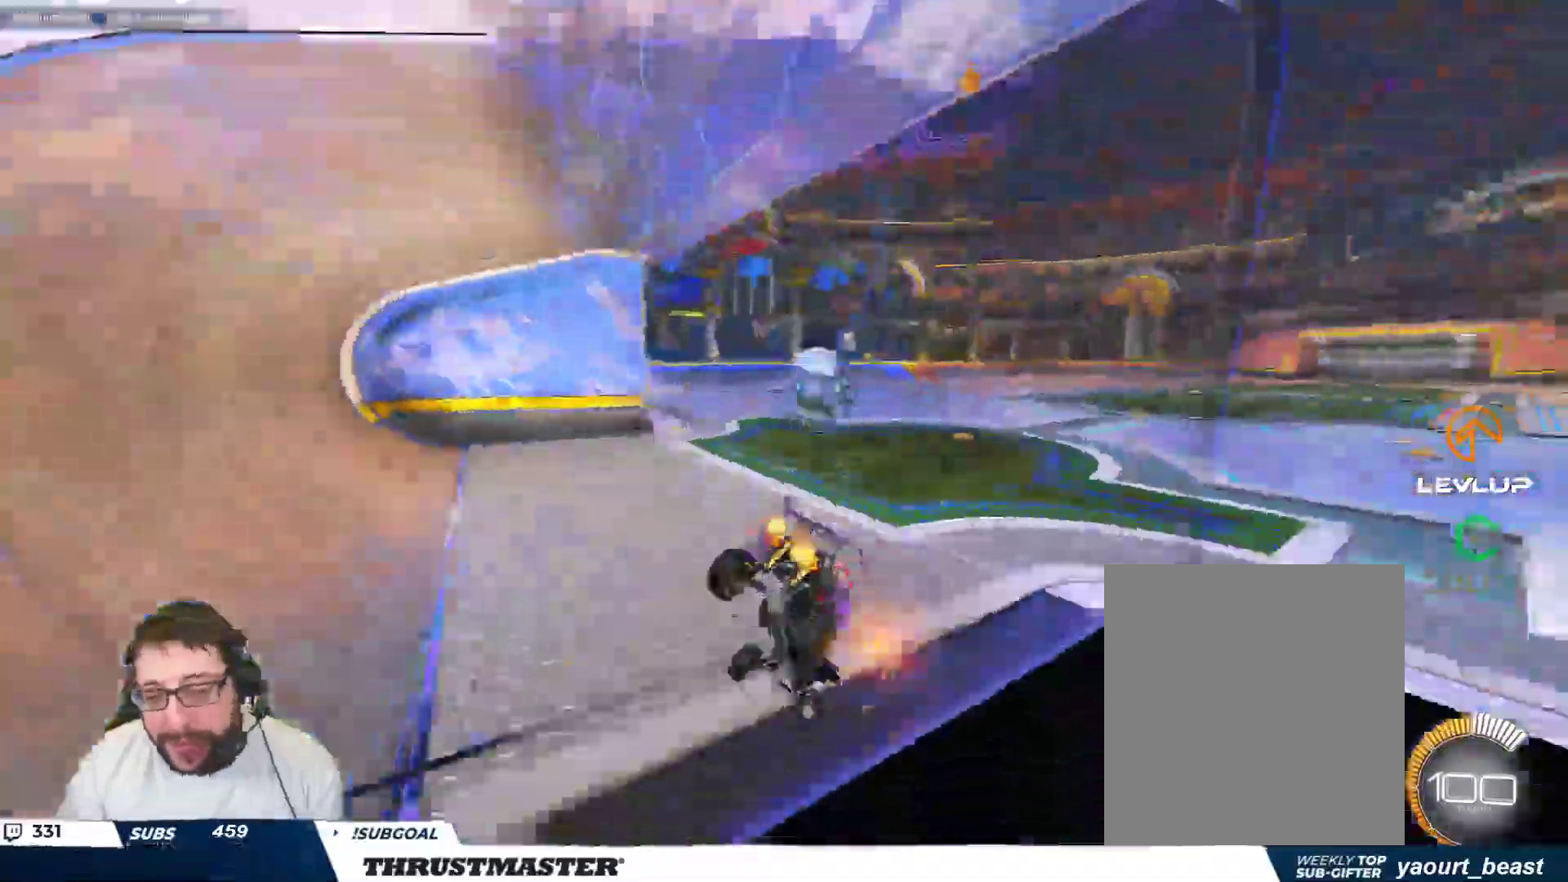
{"buttons": ["B"], "left_stick": "up-left", "events": [[33, "left_stick", "center"], [150, "B", "down"], [367, "left_stick", "up-left"]]}
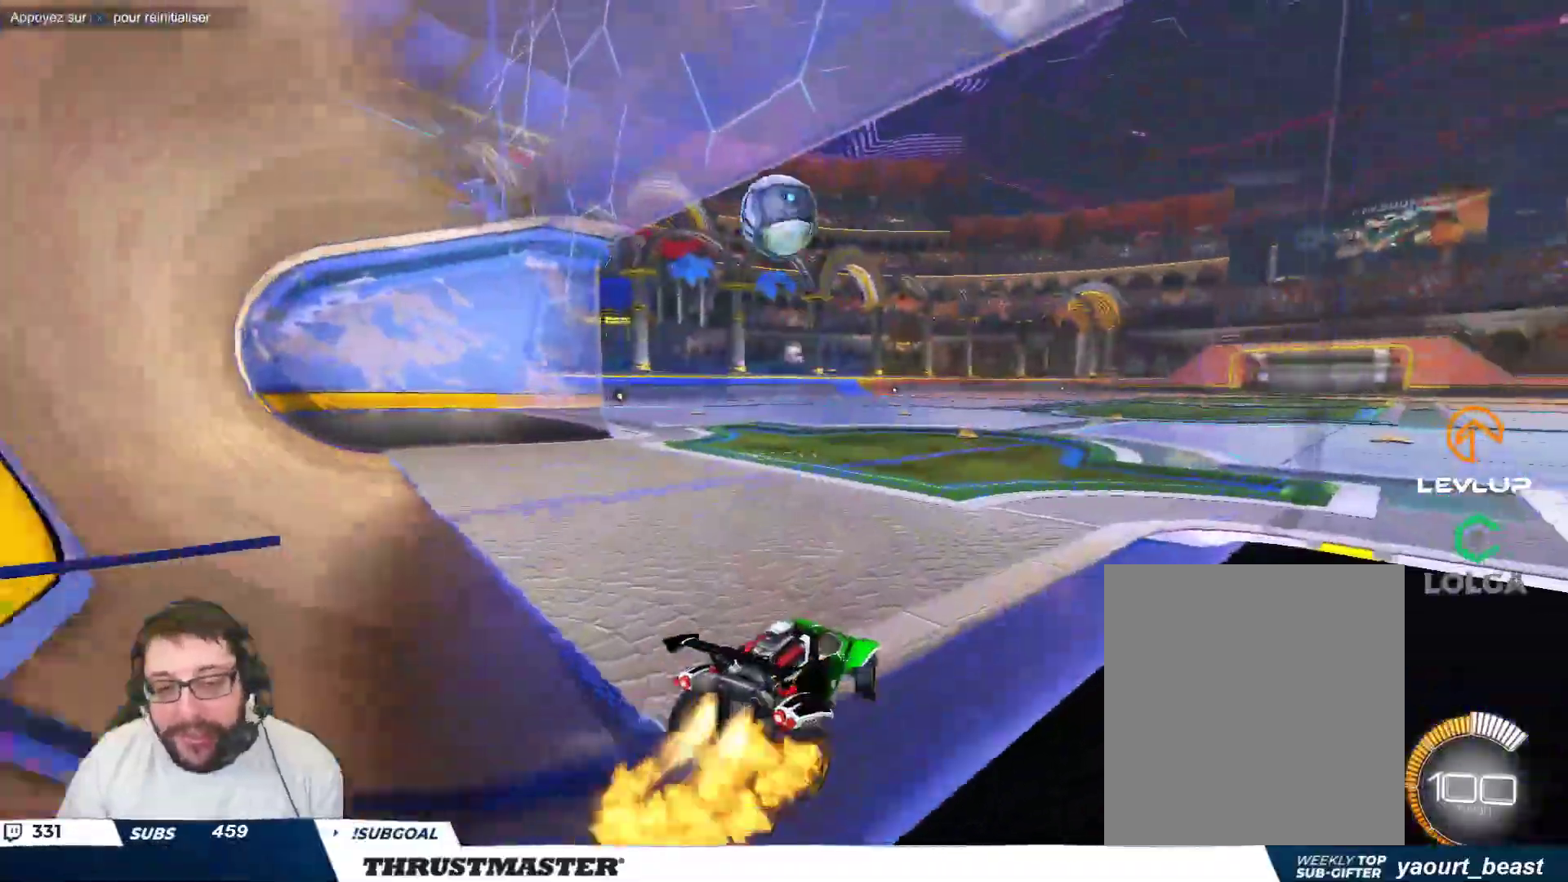
{"buttons": [], "left_stick": "center"}
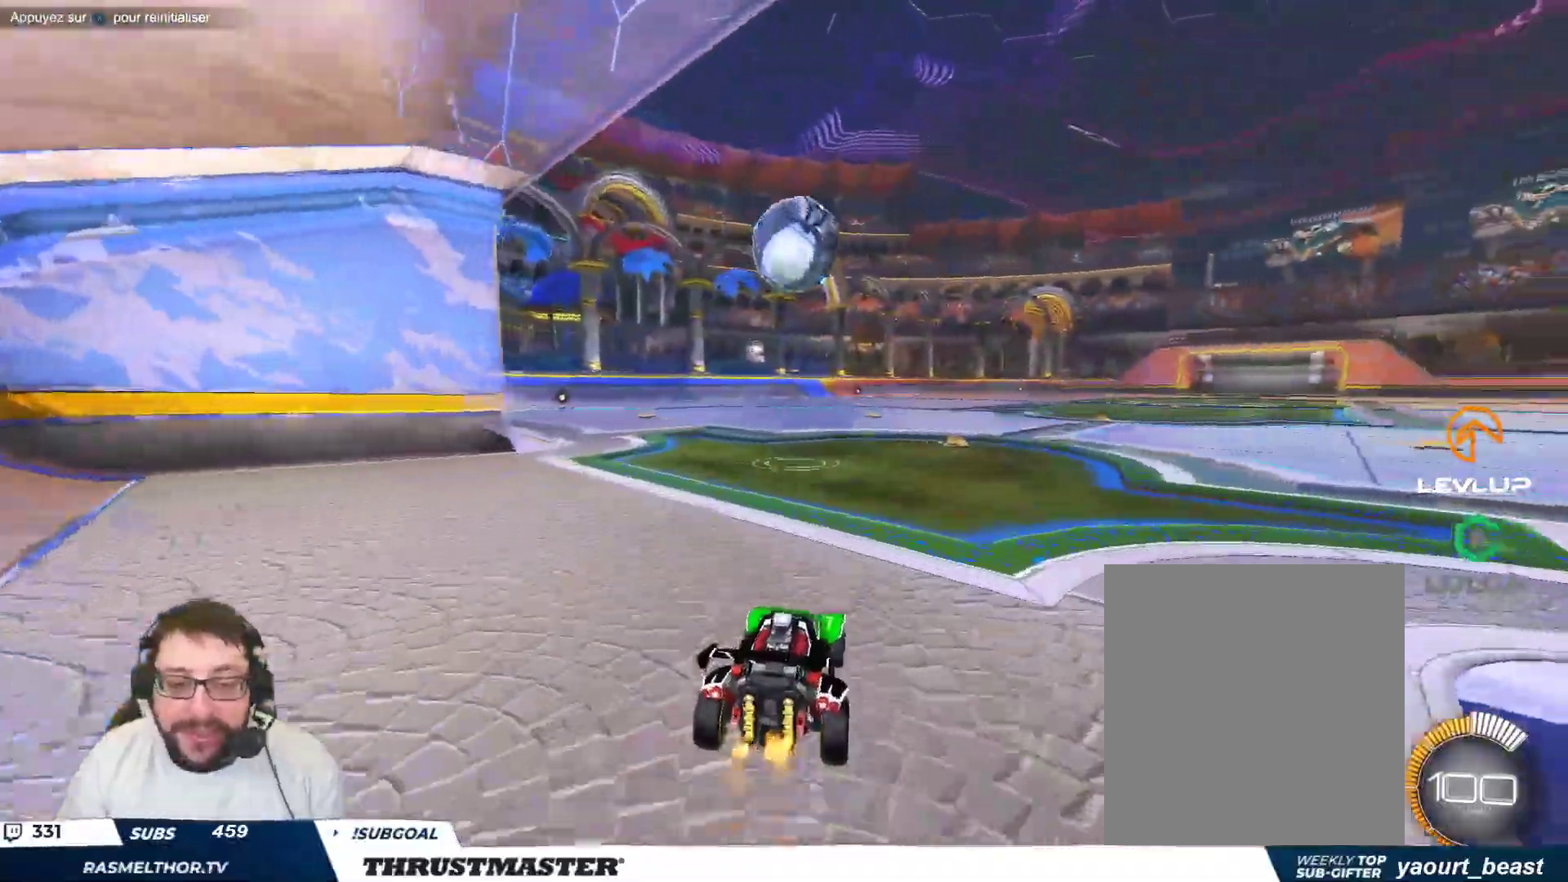
{"buttons": [], "left_stick": "center", "events": []}
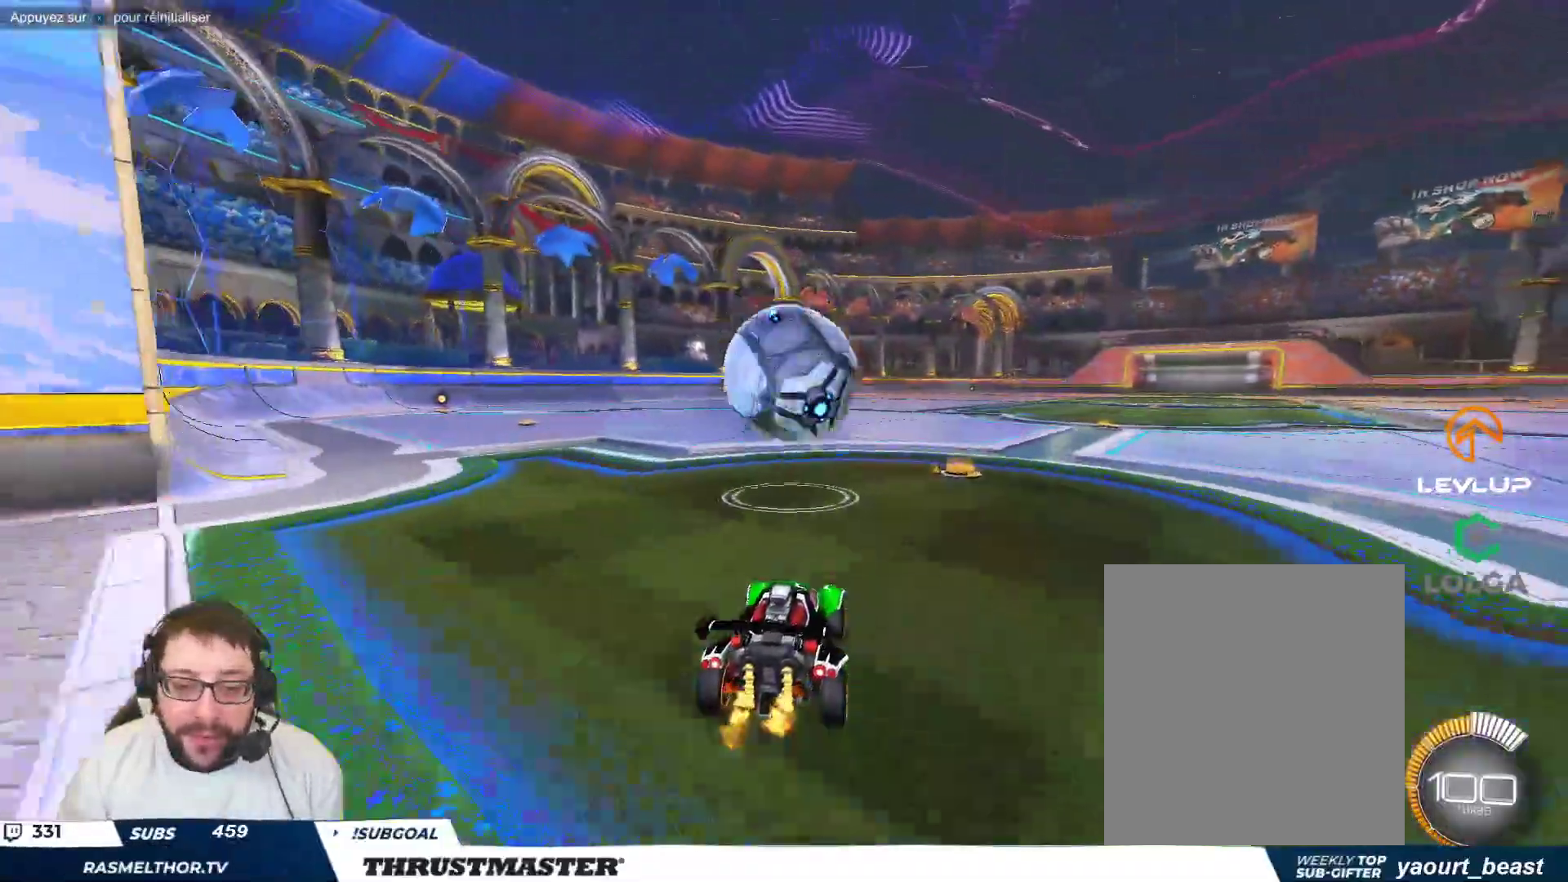
{"buttons": ["B"], "left_stick": "down-left", "events": [[183, "A", "down"], [183, "B", "down"], [200, "left_stick", "down-left"], [317, "A", "up"], [317, "left_stick", "center"], [350, "A", "down"], [383, "left_stick", "down-left"], [450, "A", "up"], [483, "B", "up"], [500, "B", "down"]]}
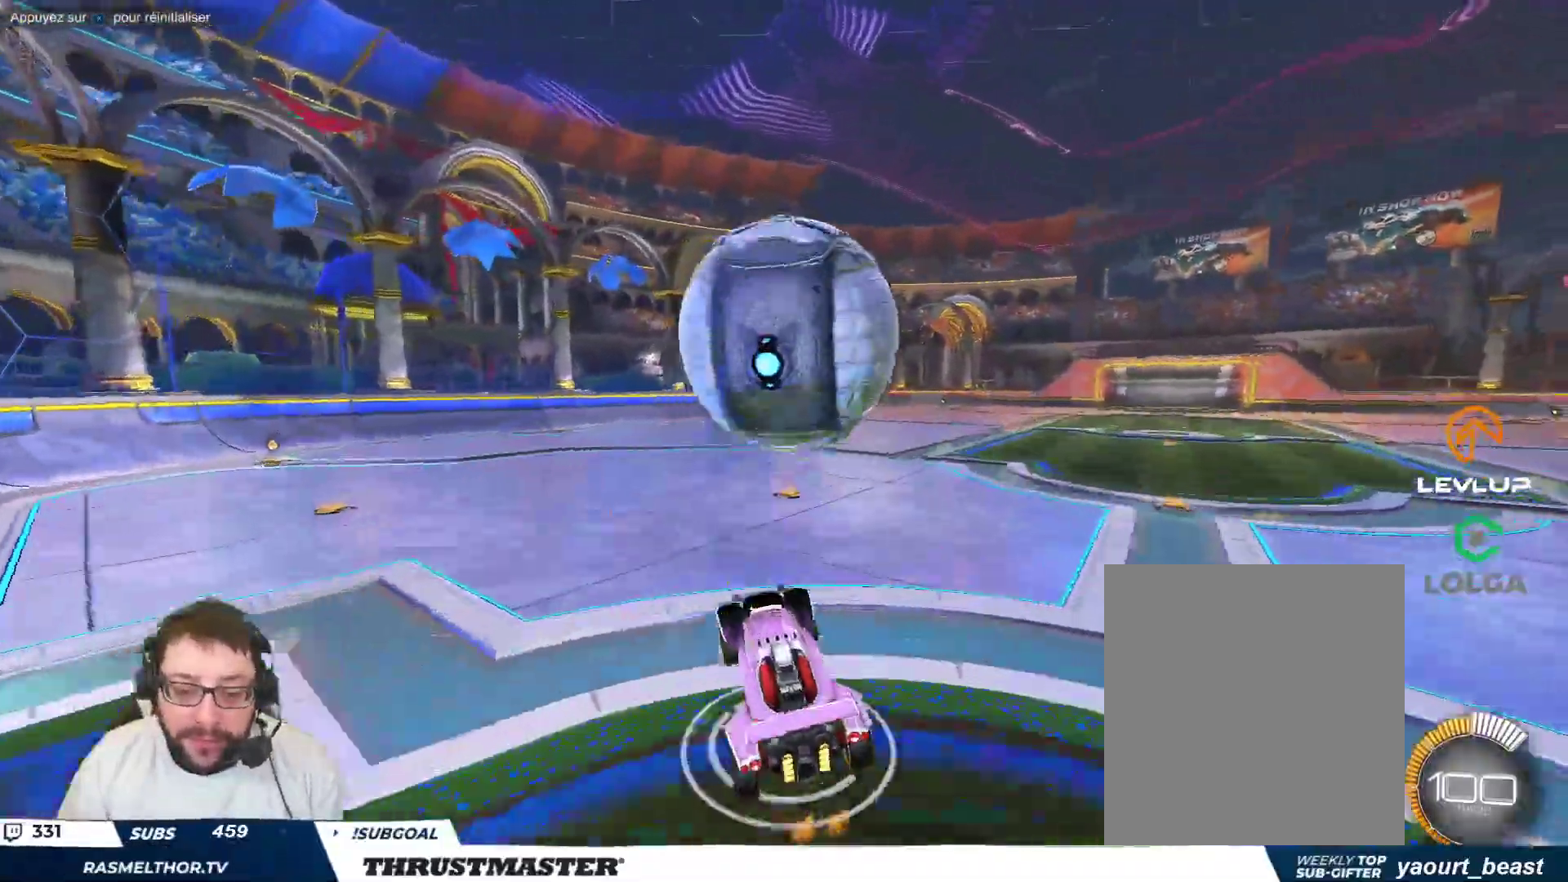
{"buttons": ["B"], "left_stick": "down-right", "events": [[33, "Y", "down"], [150, "left_stick", "down-right"], [167, "Y", "up"], [183, "B", "up"], [333, "B", "down"]]}
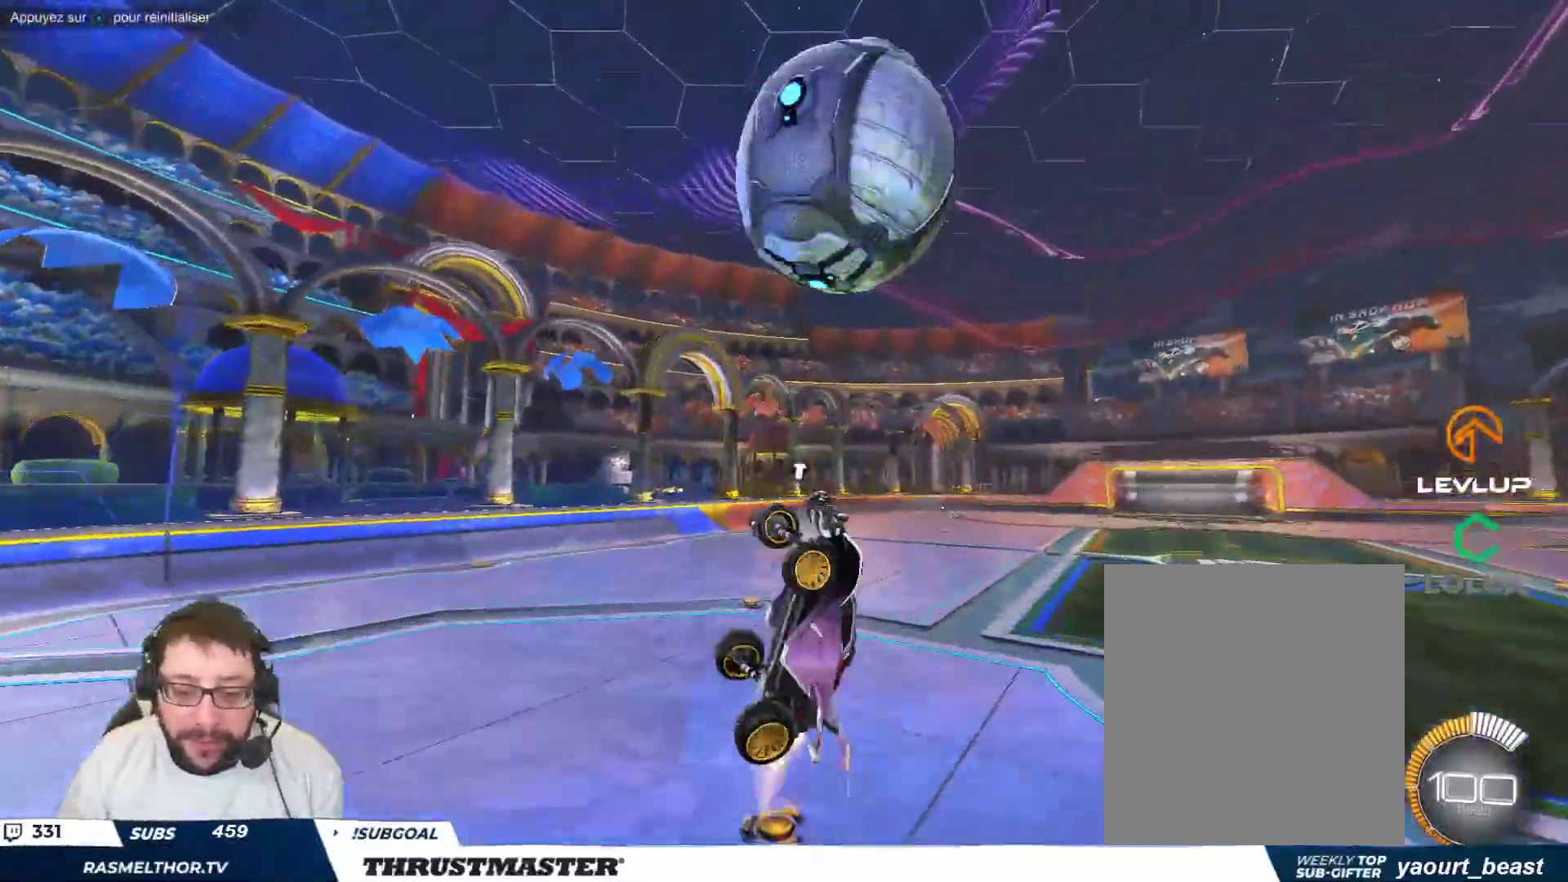
{"buttons": ["B"], "left_stick": "right", "events": [[67, "left_stick", "right"], [300, "left_stick", "down-right"], [450, "left_stick", "right"]]}
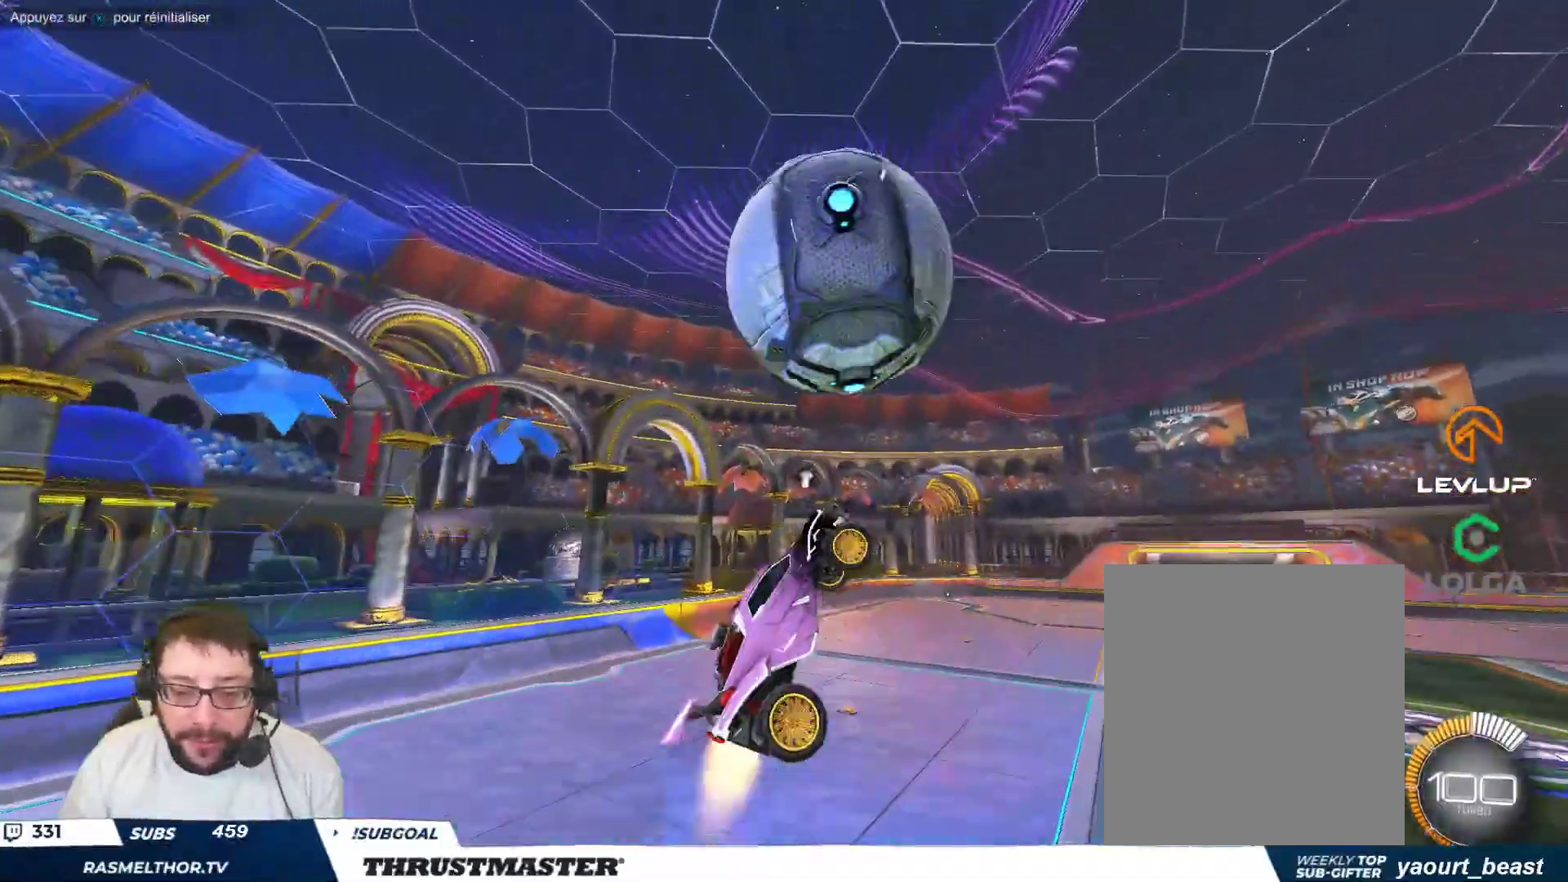
{"buttons": [], "left_stick": "down-right", "events": [[50, "left_stick", "up-right"], [300, "B", "up"], [467, "left_stick", "down-right"]]}
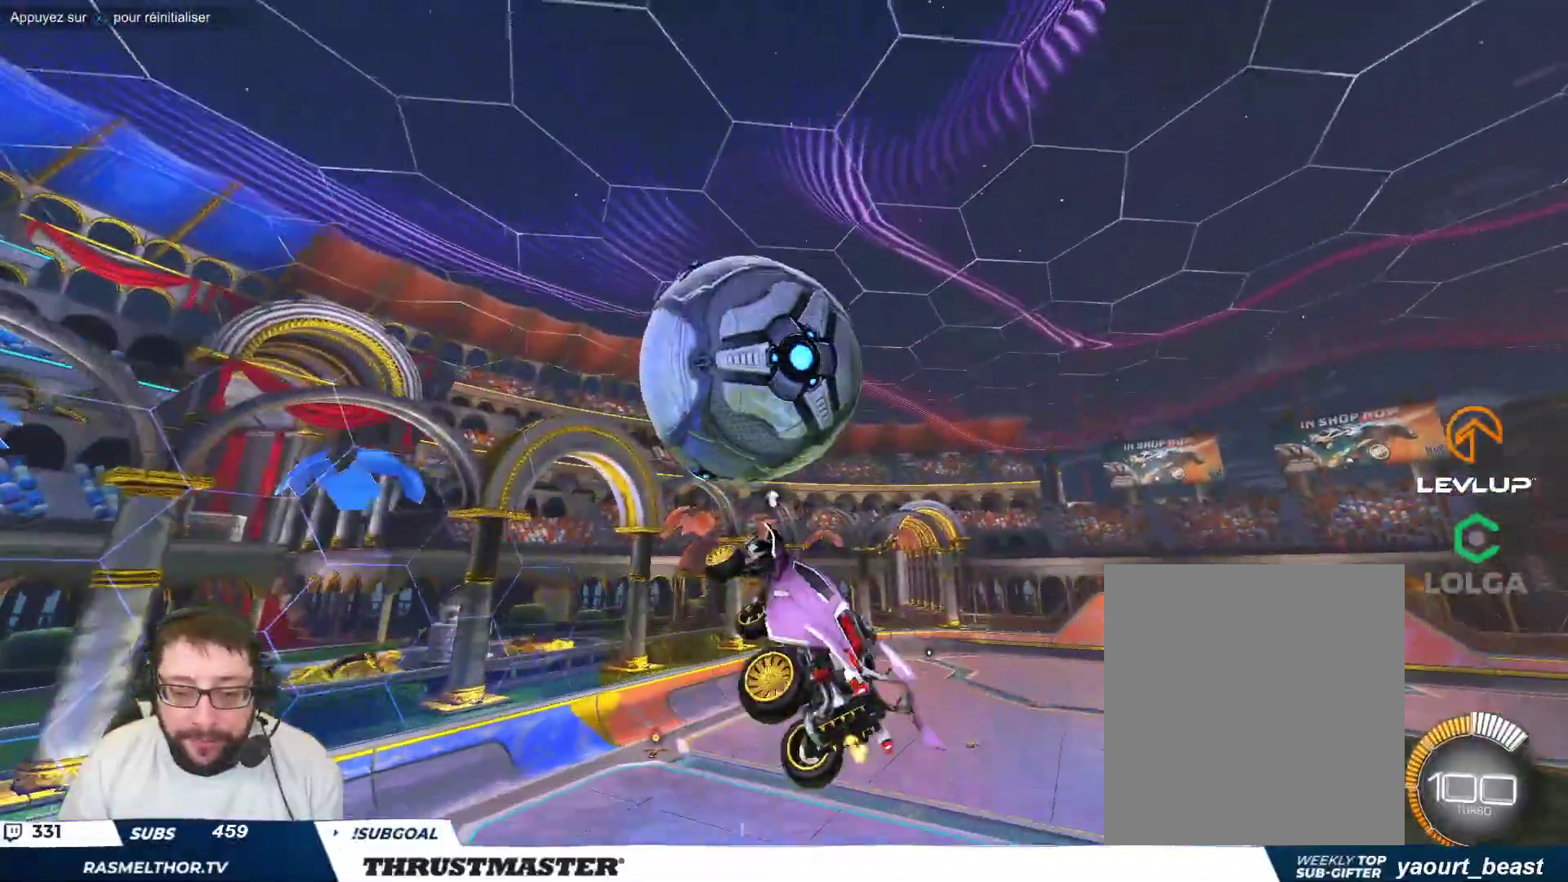
{"buttons": ["B"], "left_stick": "right", "events": [[67, "B", "down"], [300, "left_stick", "right"]]}
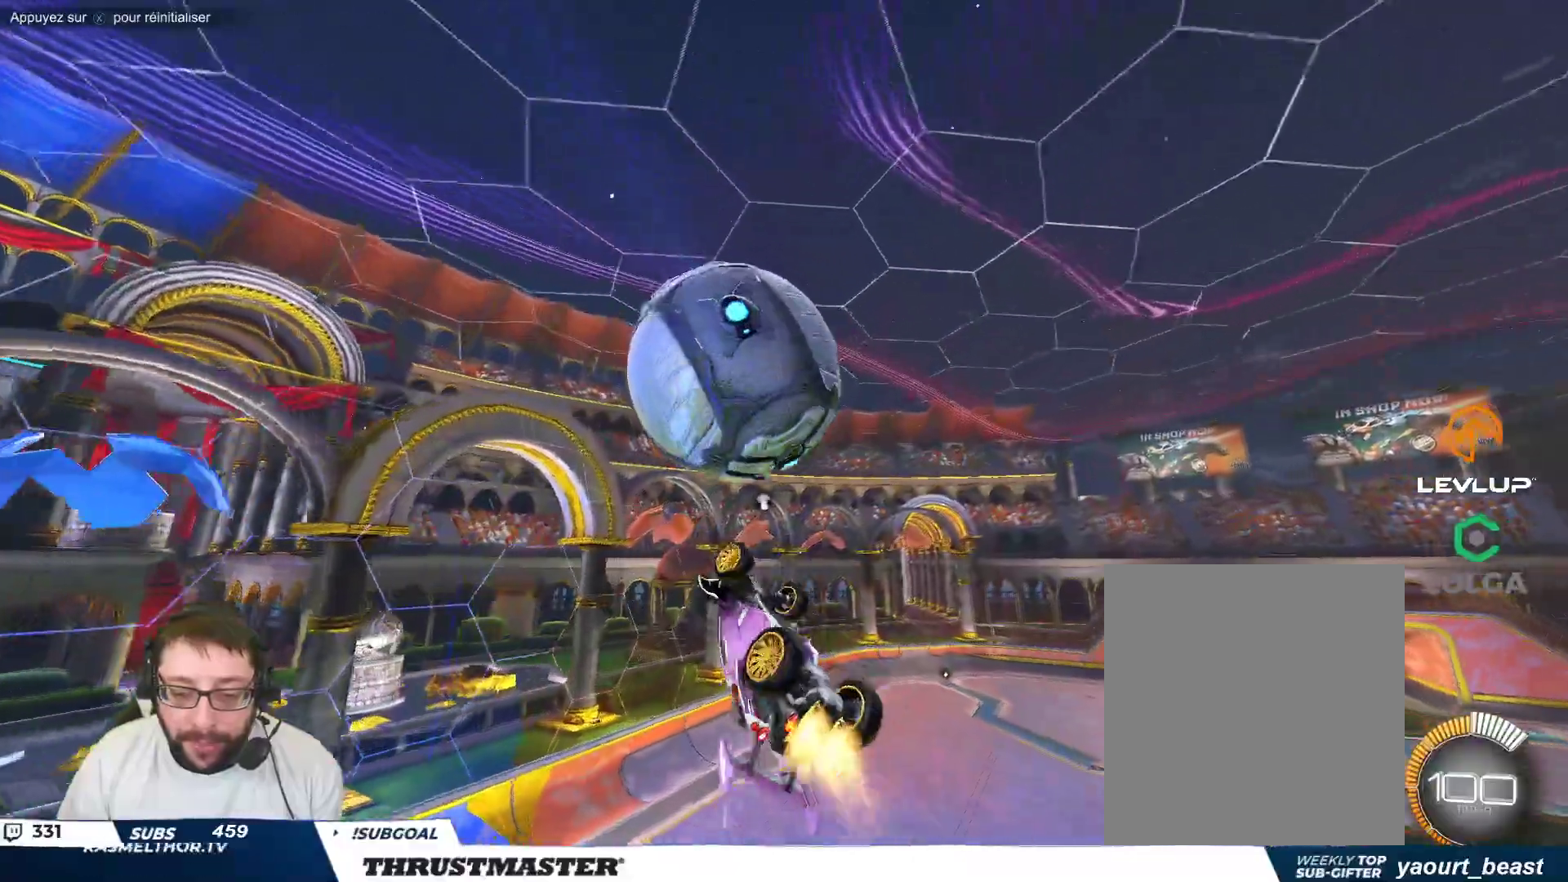
{"buttons": ["B"], "left_stick": "down-right", "events": [[167, "B", "up"], [200, "left_stick", "down-right"], [433, "B", "down"]]}
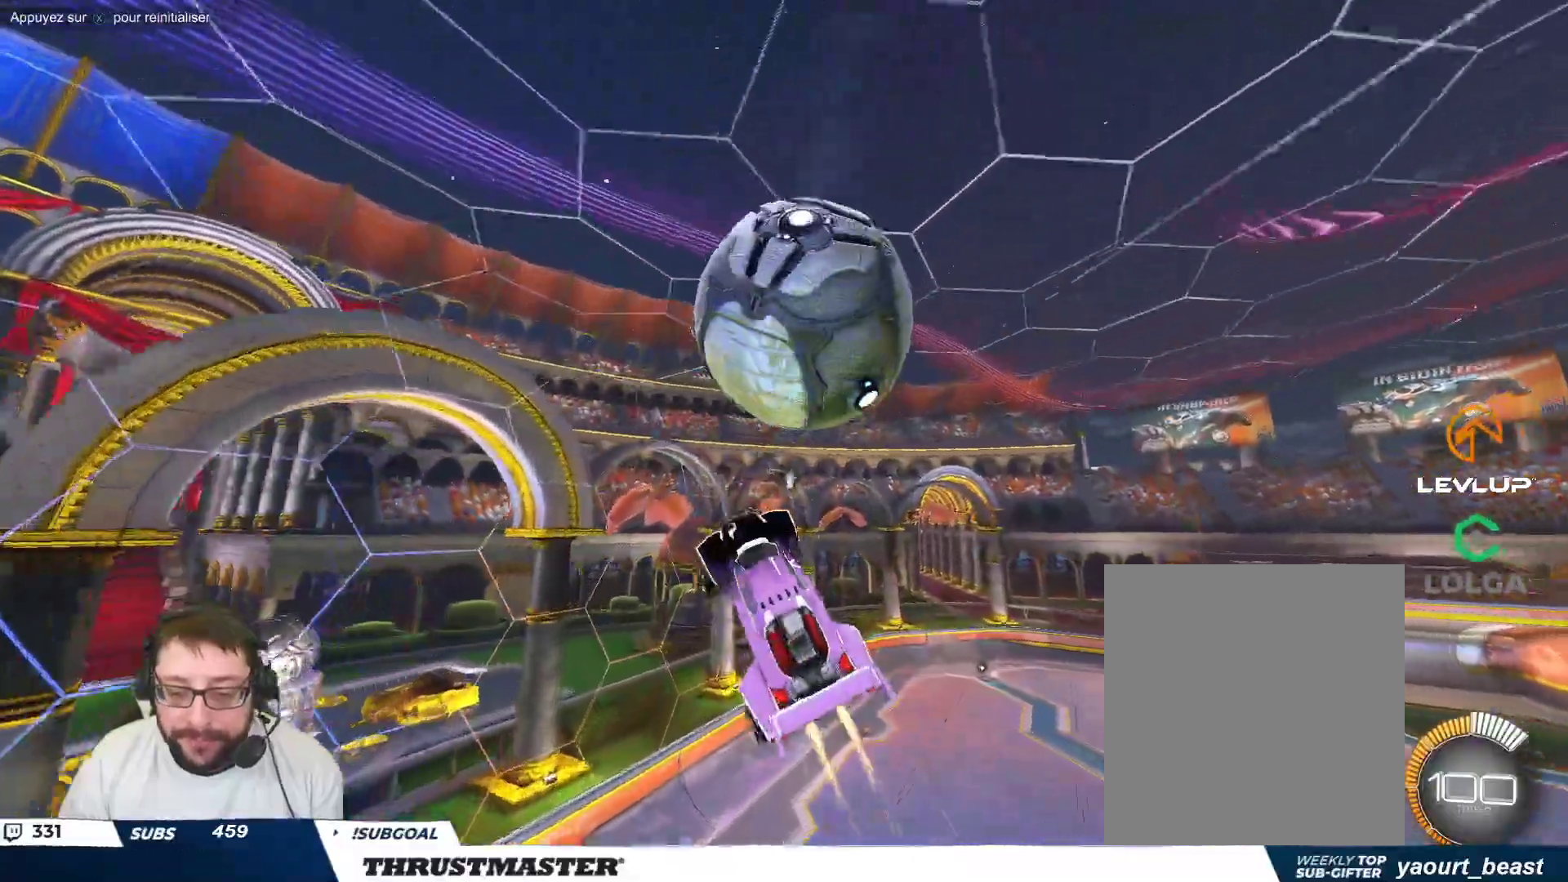
{"buttons": ["B"], "left_stick": "right", "events": [[67, "left_stick", "down"], [133, "B", "up"], [283, "B", "down"], [300, "left_stick", "right"]]}
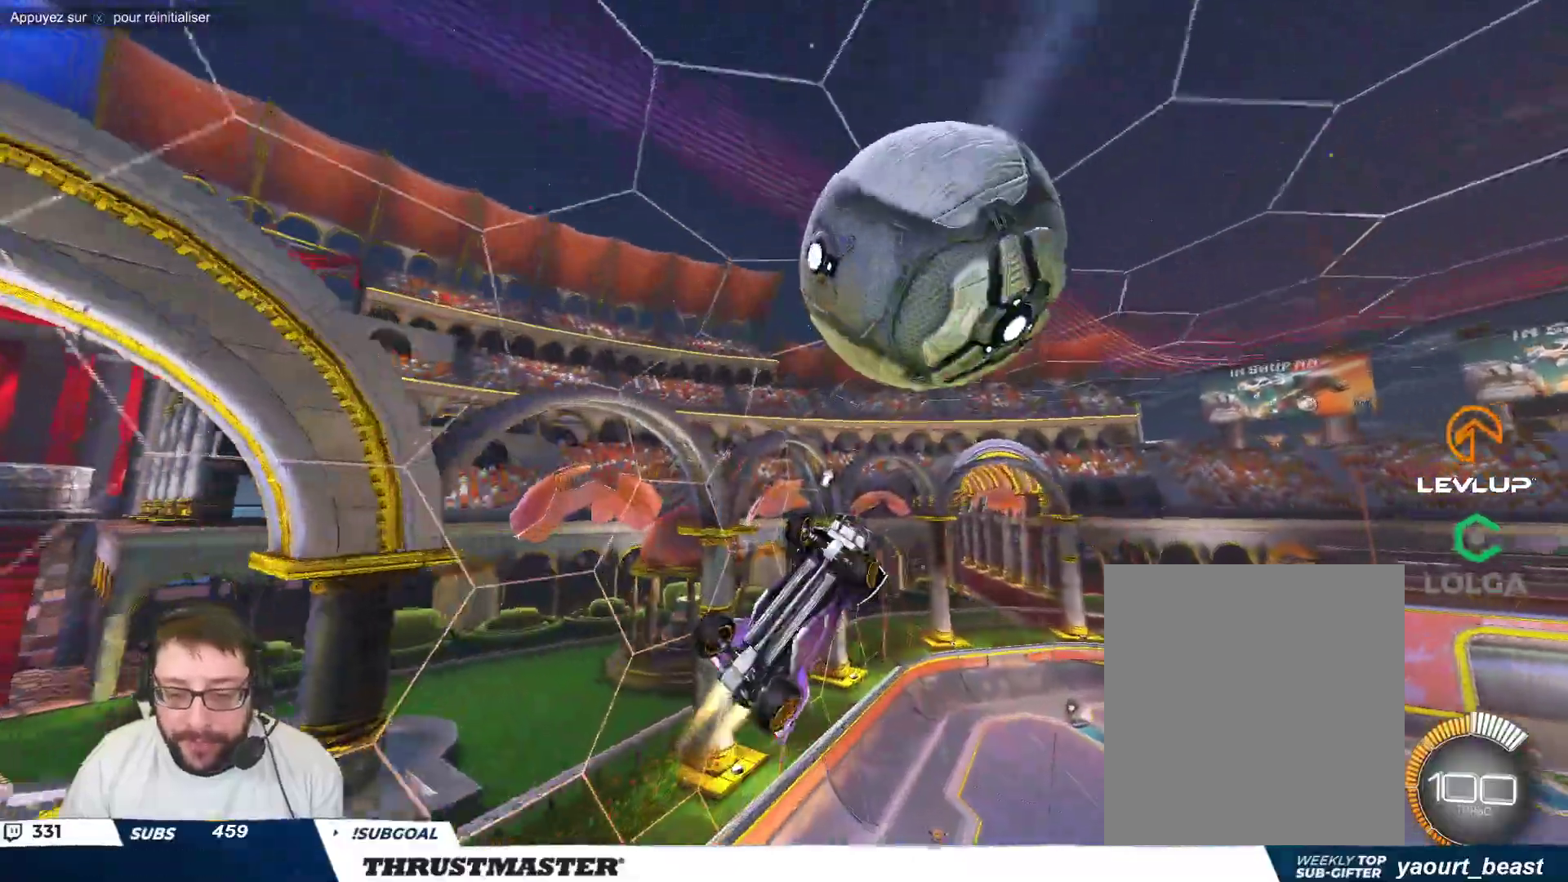
{"buttons": ["B", "Y"], "left_stick": "right", "events": [[333, "B", "up"], [483, "B", "down"], [500, "Y", "down"]]}
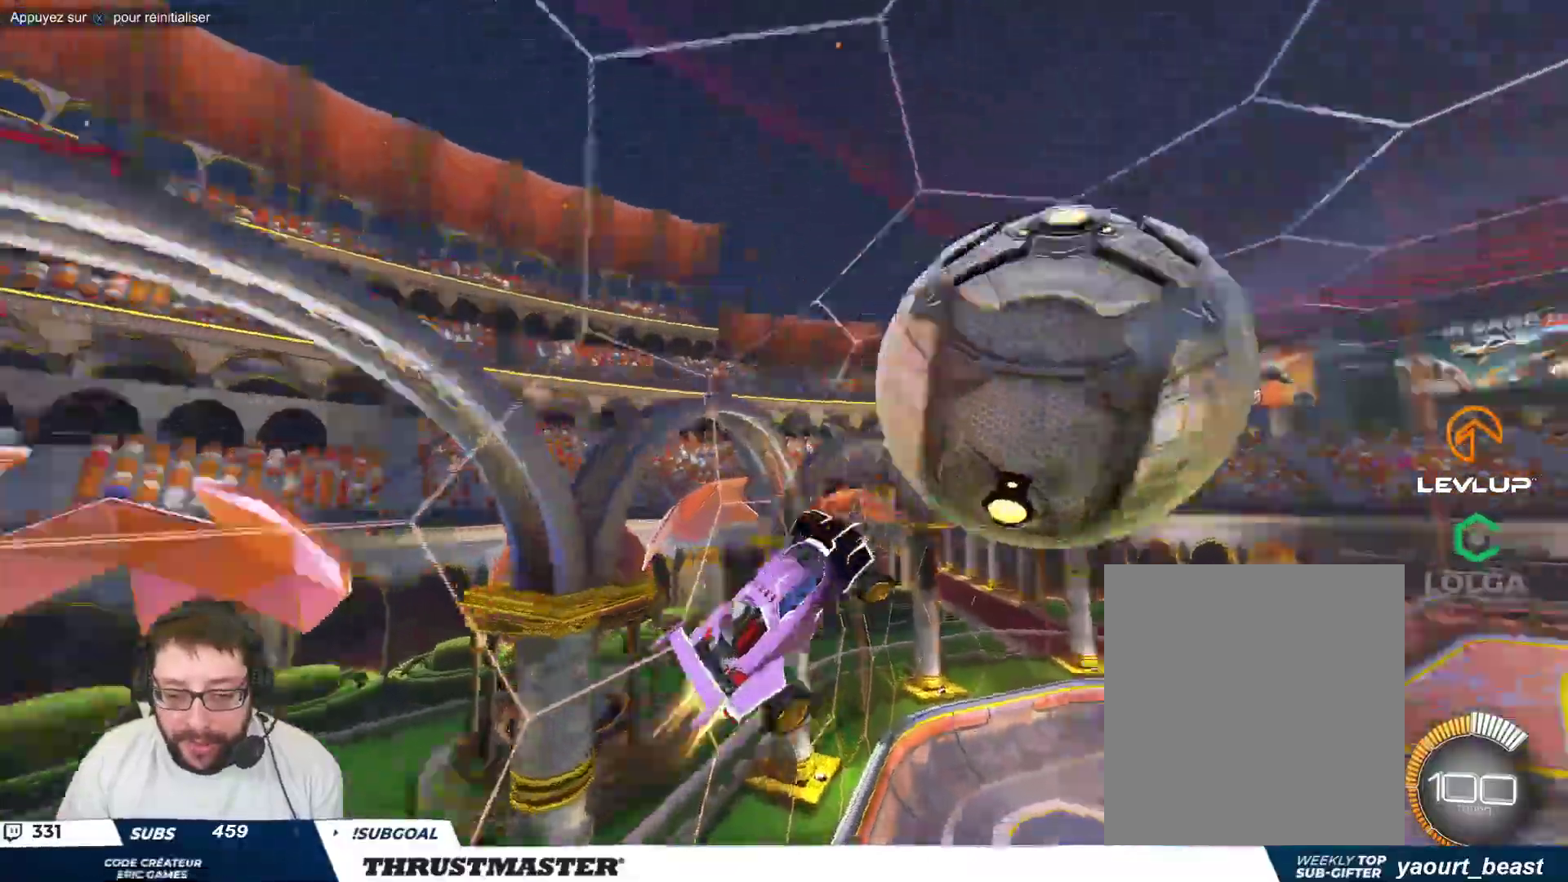
{"buttons": ["B", "Y"], "left_stick": "center", "events": [[150, "Y", "up"], [200, "B", "up"], [200, "left_stick", "center"], [383, "left_stick", "right"], [450, "B", "down"], [450, "Y", "down"], [500, "left_stick", "center"]]}
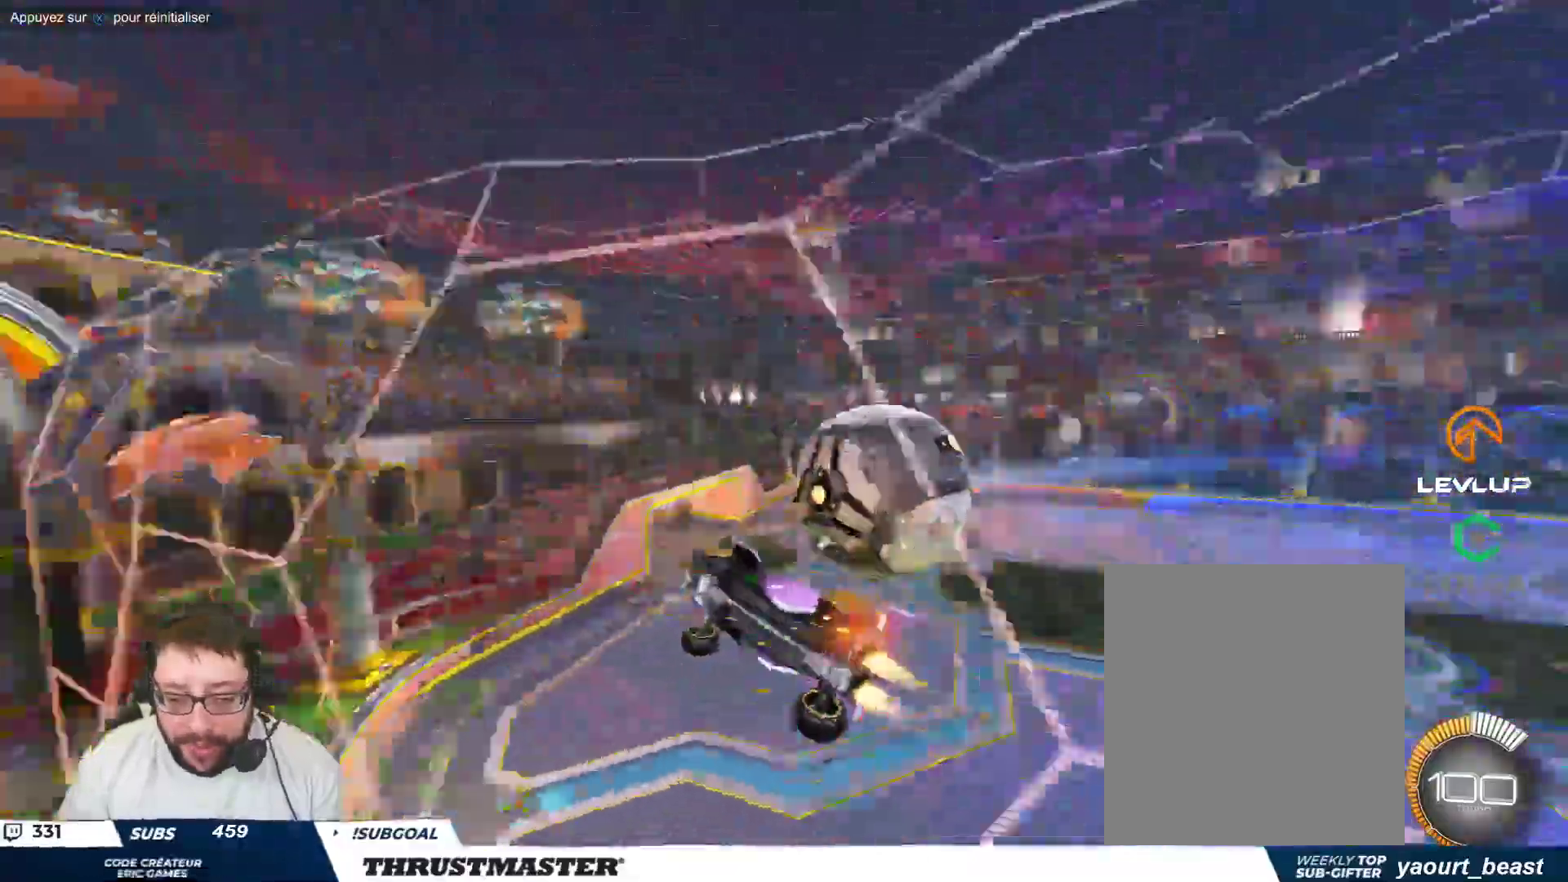
{"buttons": ["B"], "left_stick": "center", "events": [[83, "Y", "up"], [183, "left_stick", "right"], [217, "B", "up"], [417, "left_stick", "center"], [467, "B", "down"]]}
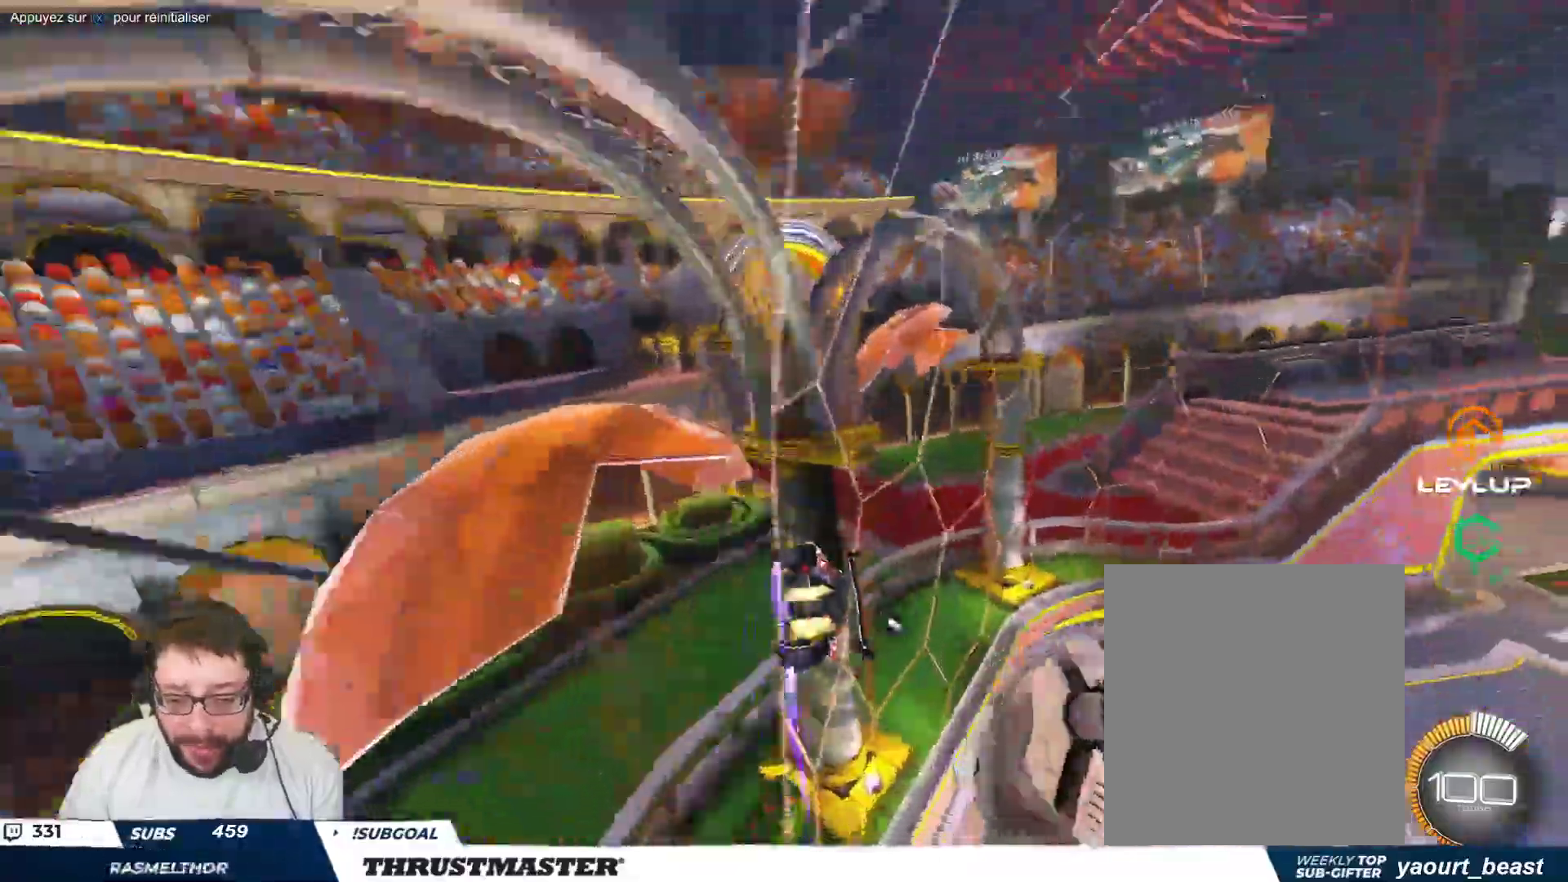
{"buttons": [], "left_stick": "down-right", "events": [[67, "B", "up"], [300, "left_stick", "down-left"], [417, "left_stick", "down-right"]]}
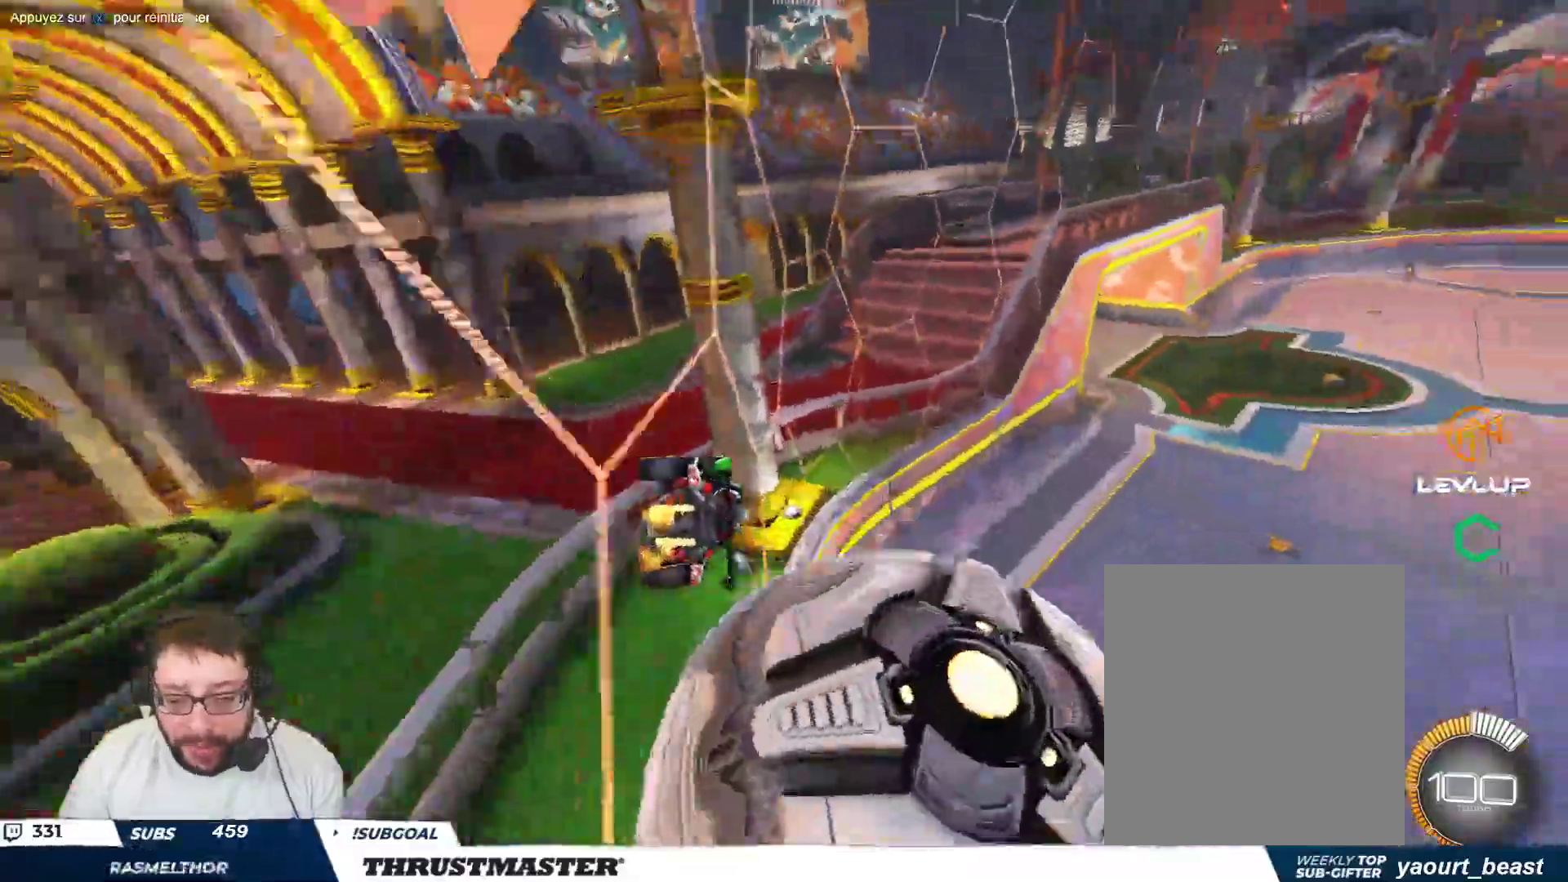
{"buttons": [], "left_stick": "right", "events": [[67, "left_stick", "down"], [267, "left_stick", "right"]]}
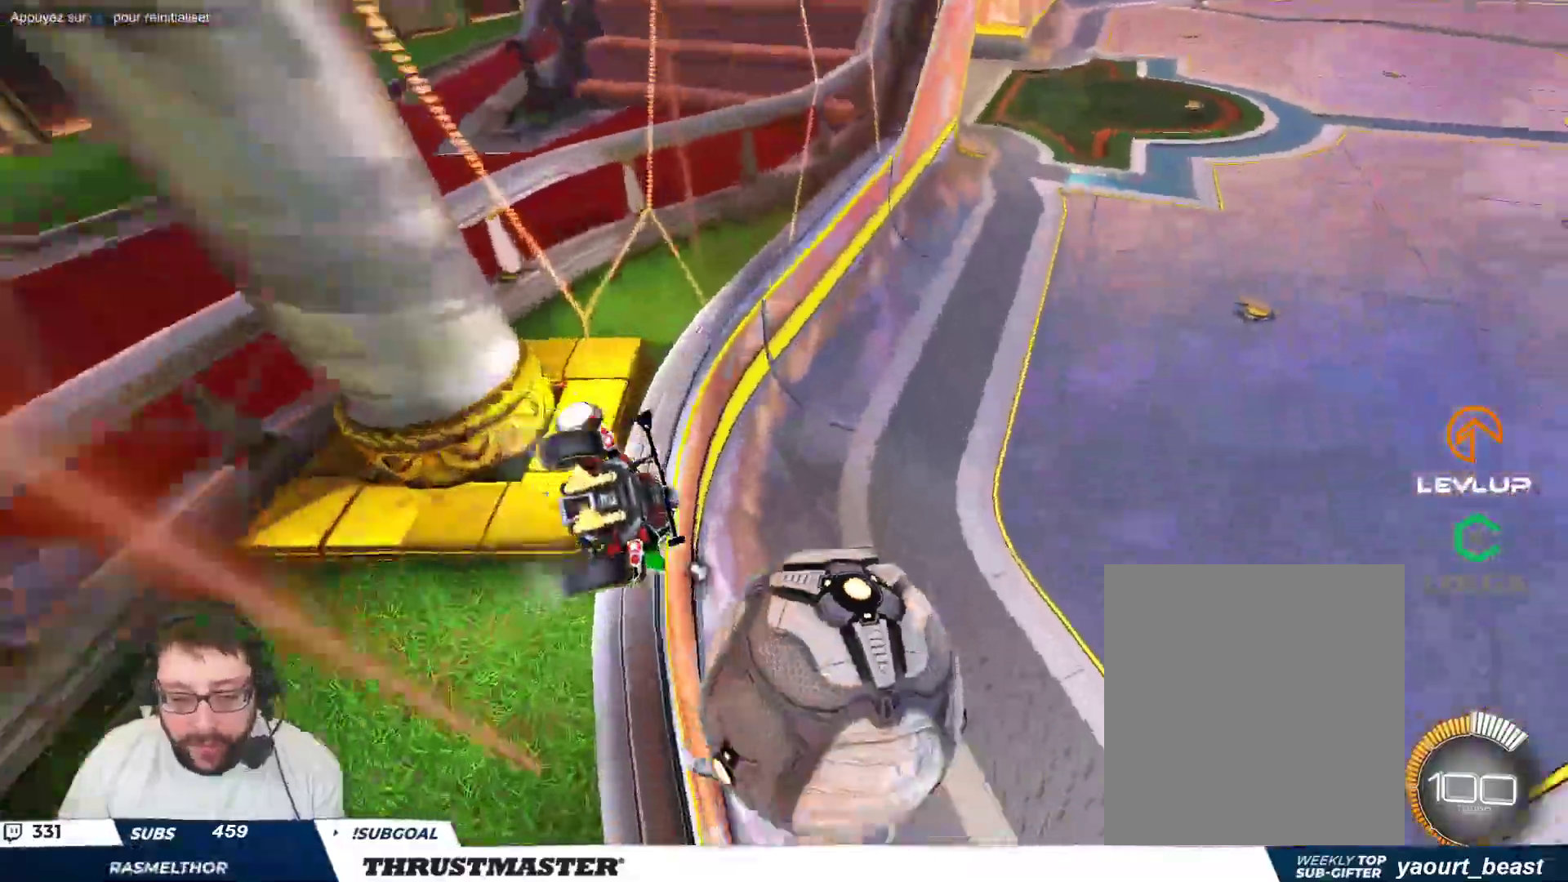
{"buttons": [], "left_stick": "up-left", "events": [[17, "B", "down"], [167, "left_stick", "up-left"], [367, "B", "up"]]}
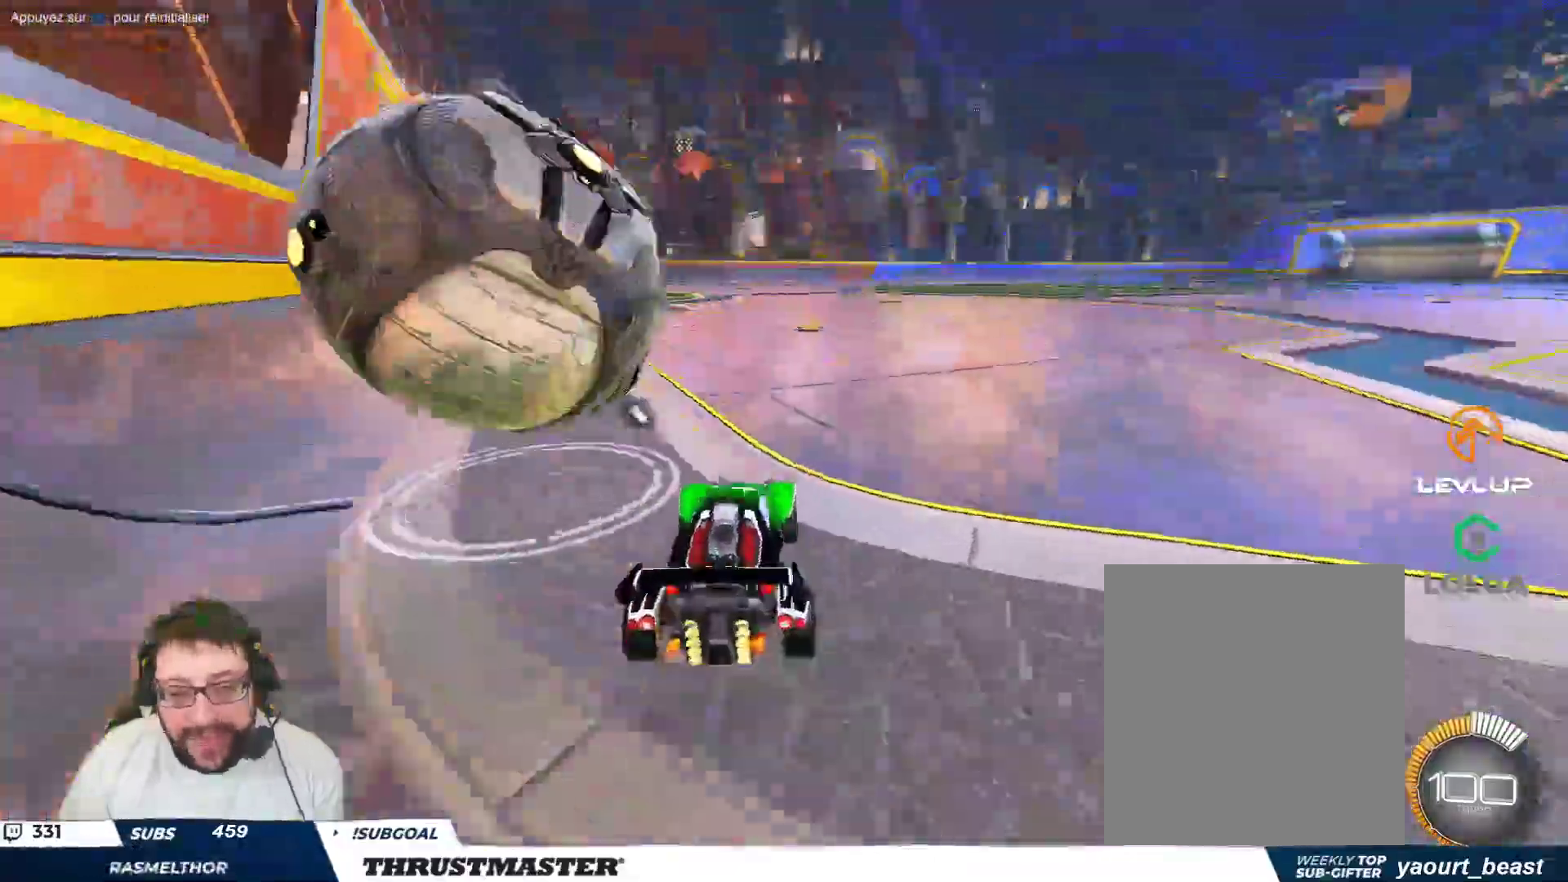
{"buttons": [], "left_stick": "center", "events": [[383, "B", "down"], [467, "B", "up"], [500, "left_stick", "center"]]}
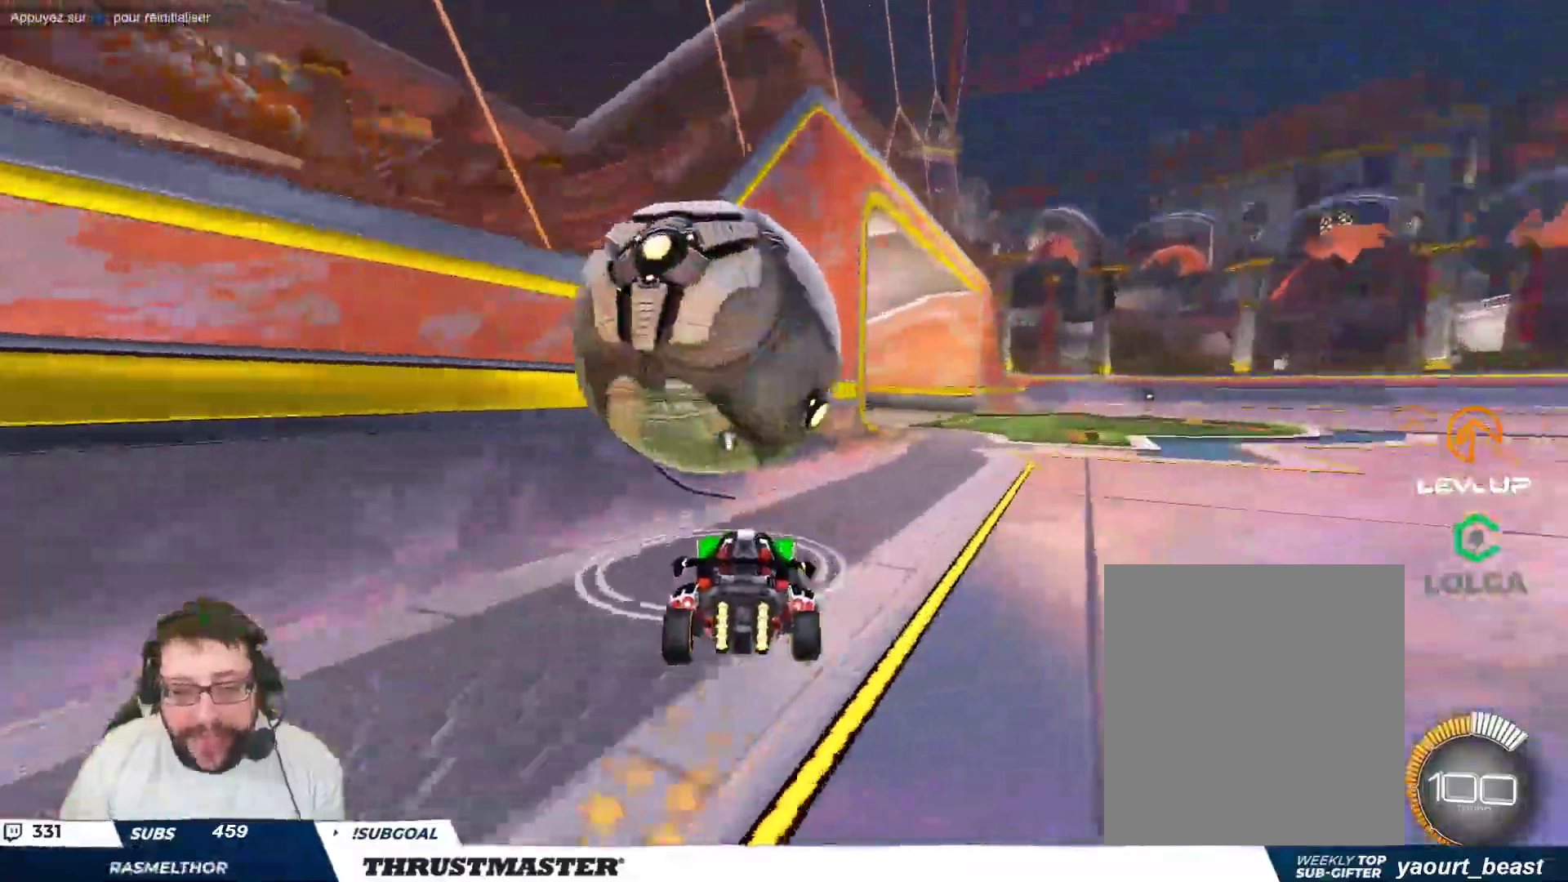
{"buttons": ["B"], "left_stick": "right", "events": [[50, "B", "down"], [150, "B", "up"], [150, "left_stick", "right"], [483, "B", "down"]]}
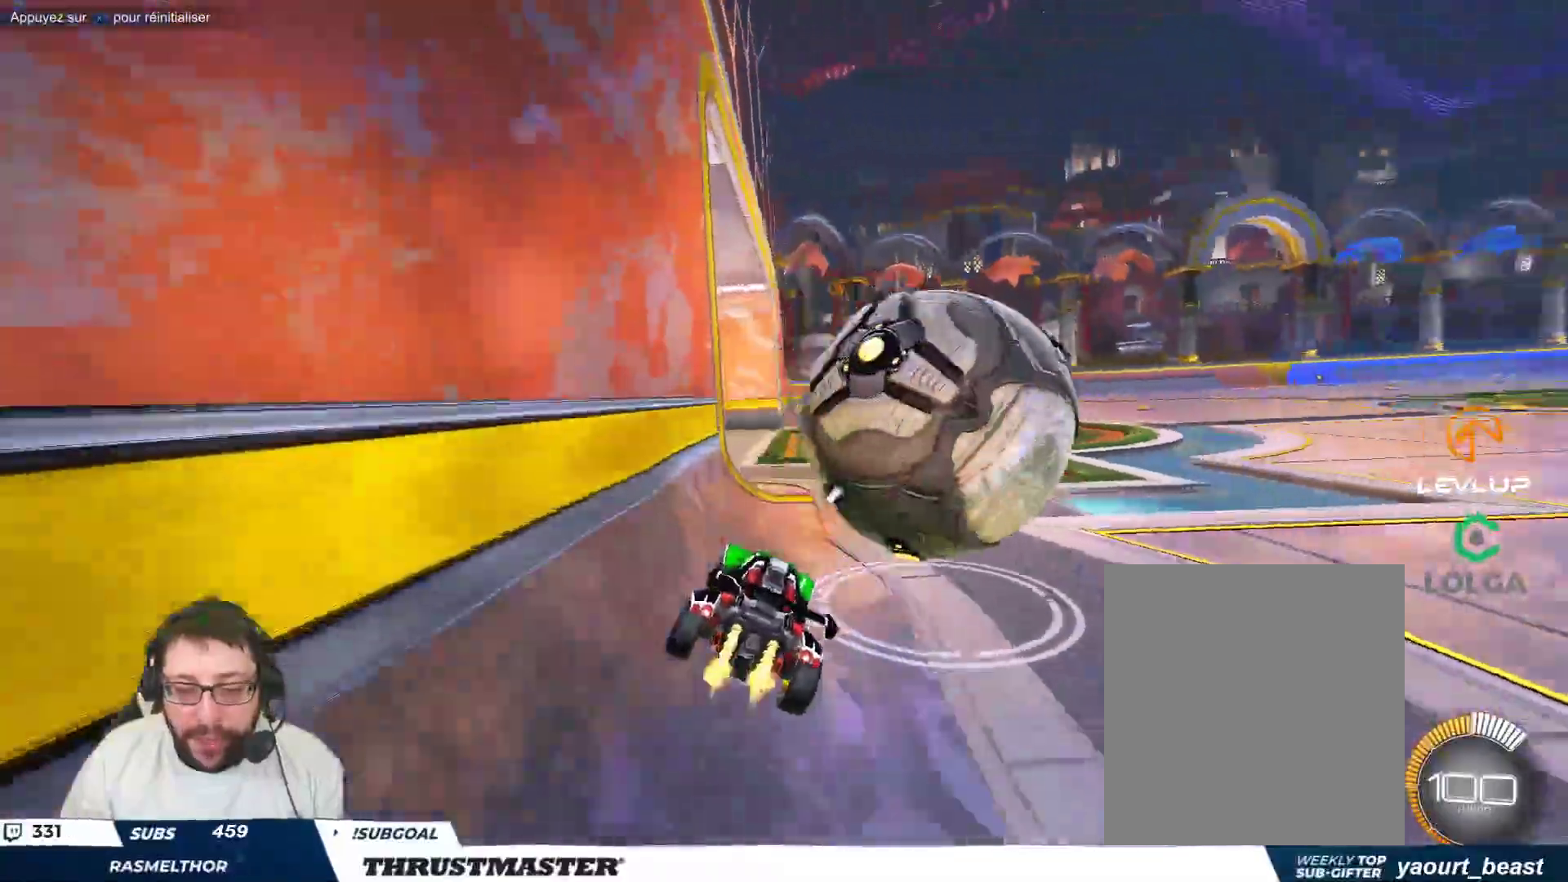
{"buttons": ["A", "B"], "left_stick": "left", "events": [[183, "left_stick", "center"], [350, "left_stick", "left"], [450, "A", "down"]]}
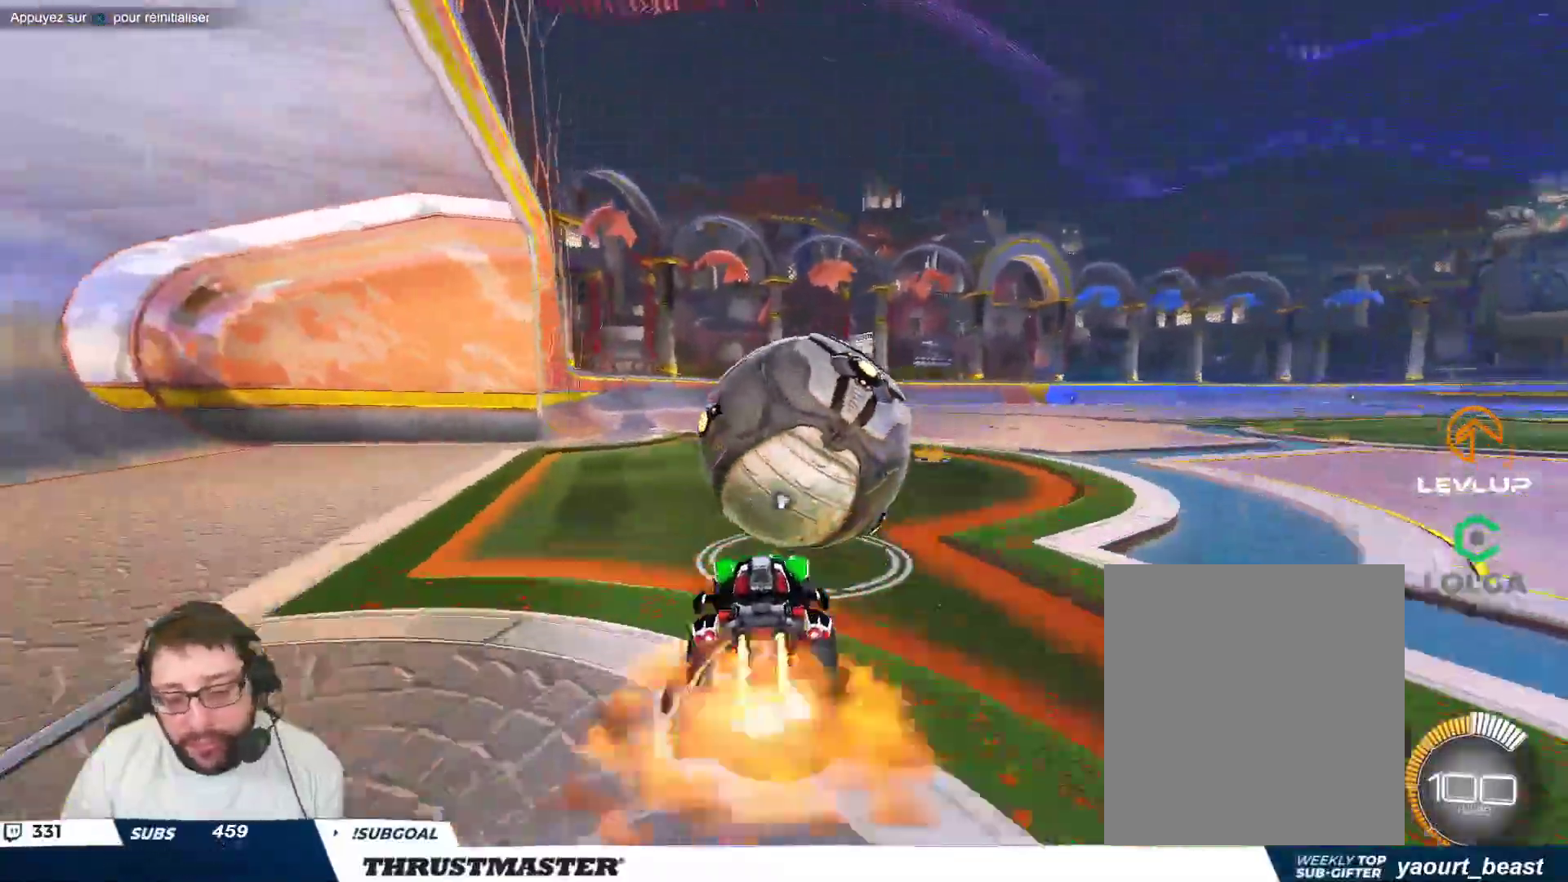
{"buttons": [], "left_stick": "center", "events": [[50, "A", "up"], [100, "left_stick", "up-right"], [117, "A", "down"], [183, "A", "up"], [233, "left_stick", "down"], [267, "B", "up"], [333, "left_stick", "center"]]}
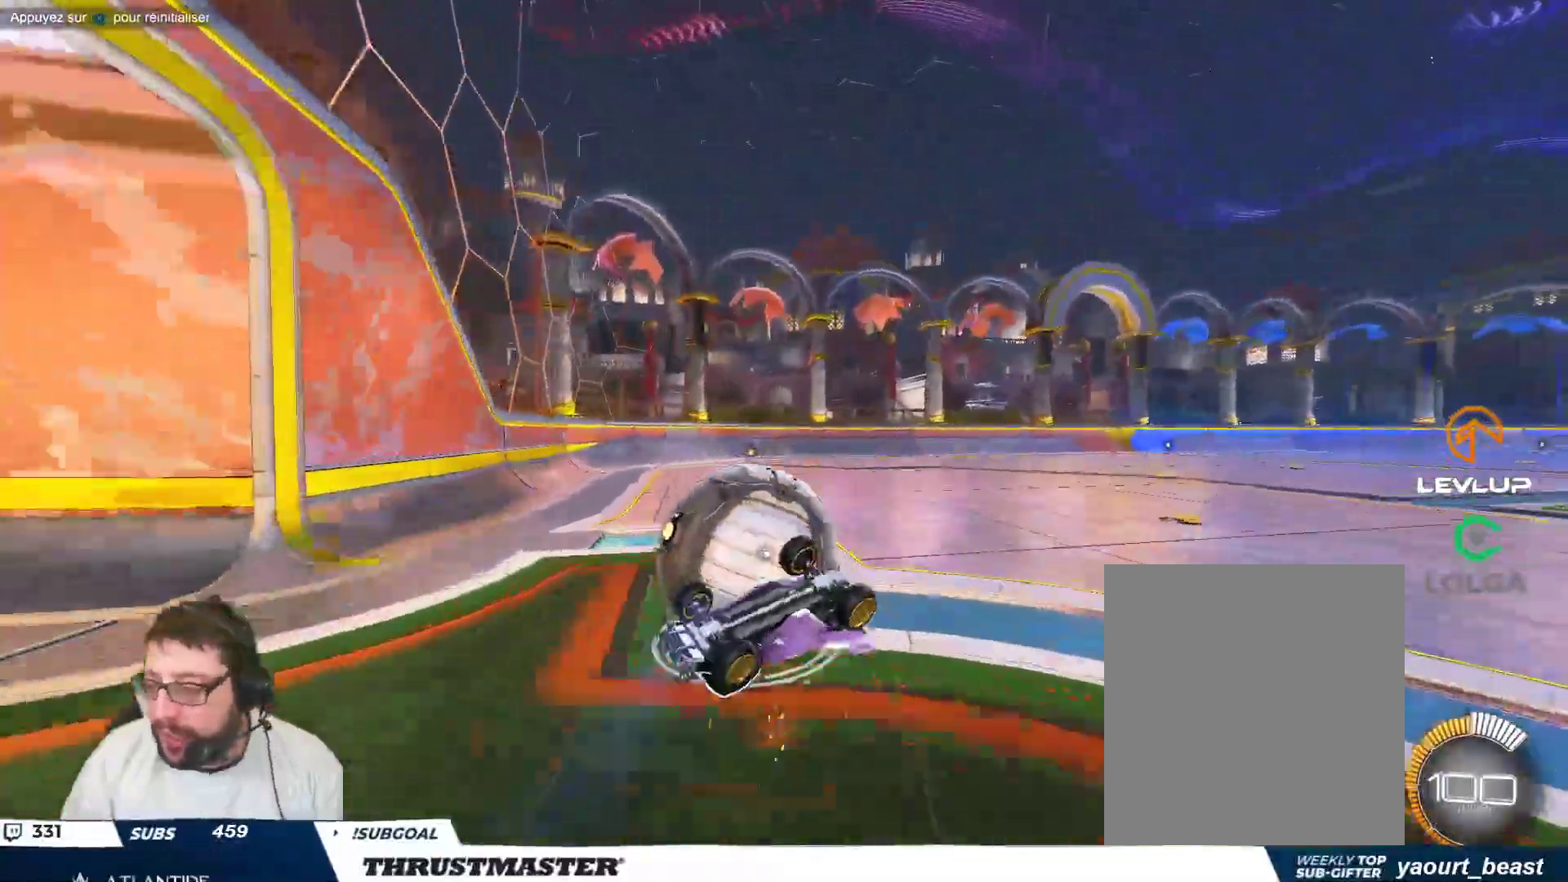
{"buttons": [], "left_stick": "center", "events": [[17, "Y", "down"], [83, "left_stick", "up"], [100, "Y", "up"], [167, "left_stick", "center"]]}
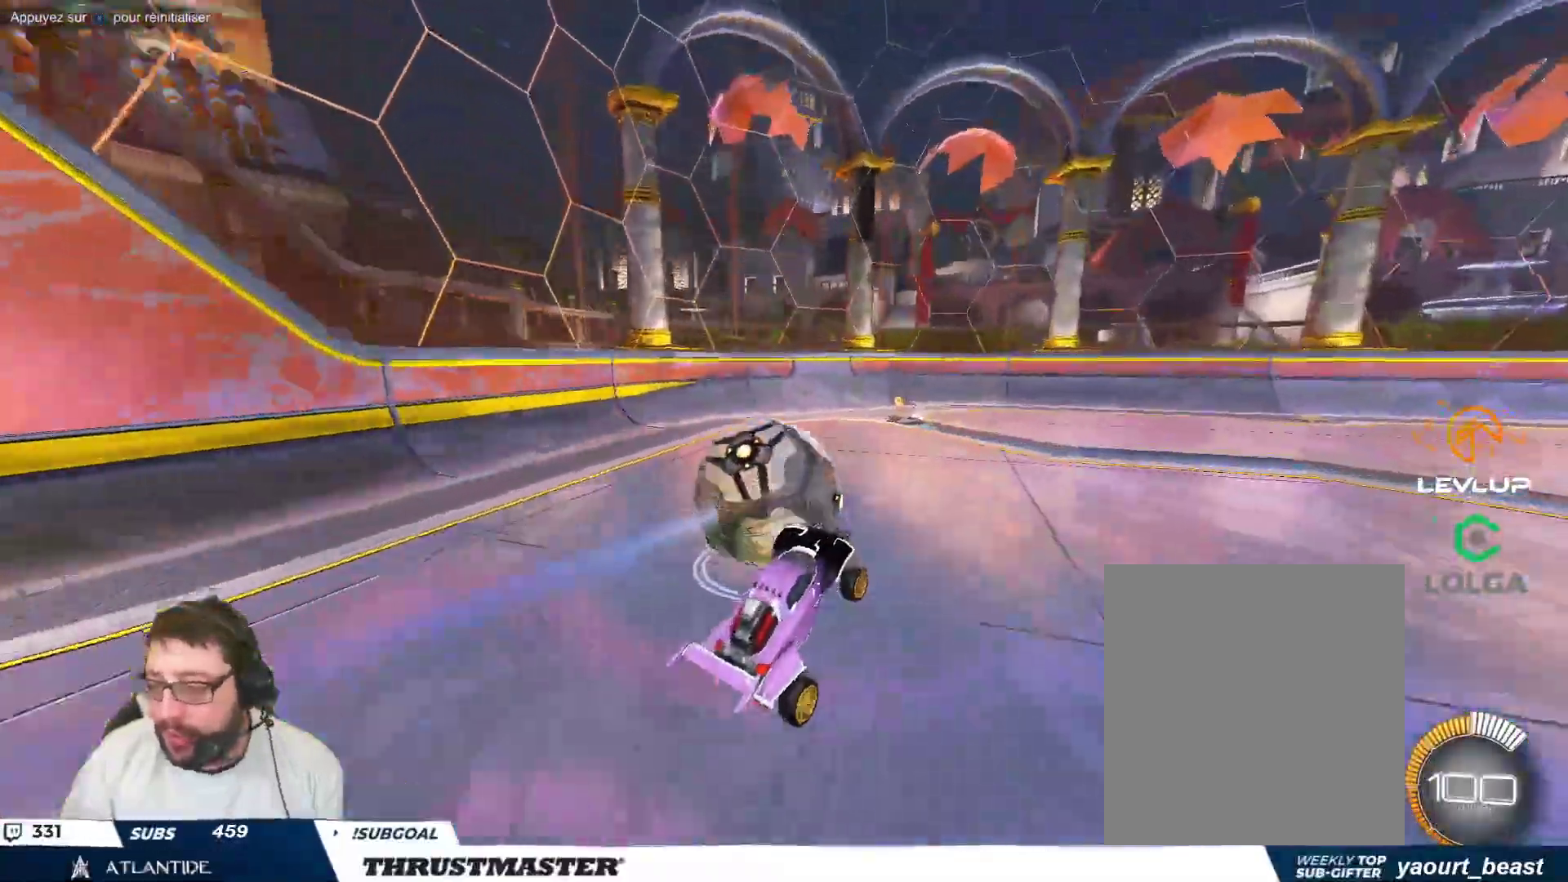
{"buttons": [], "left_stick": "center", "events": [[283, "left_stick", "down-left"], [433, "left_stick", "center"]]}
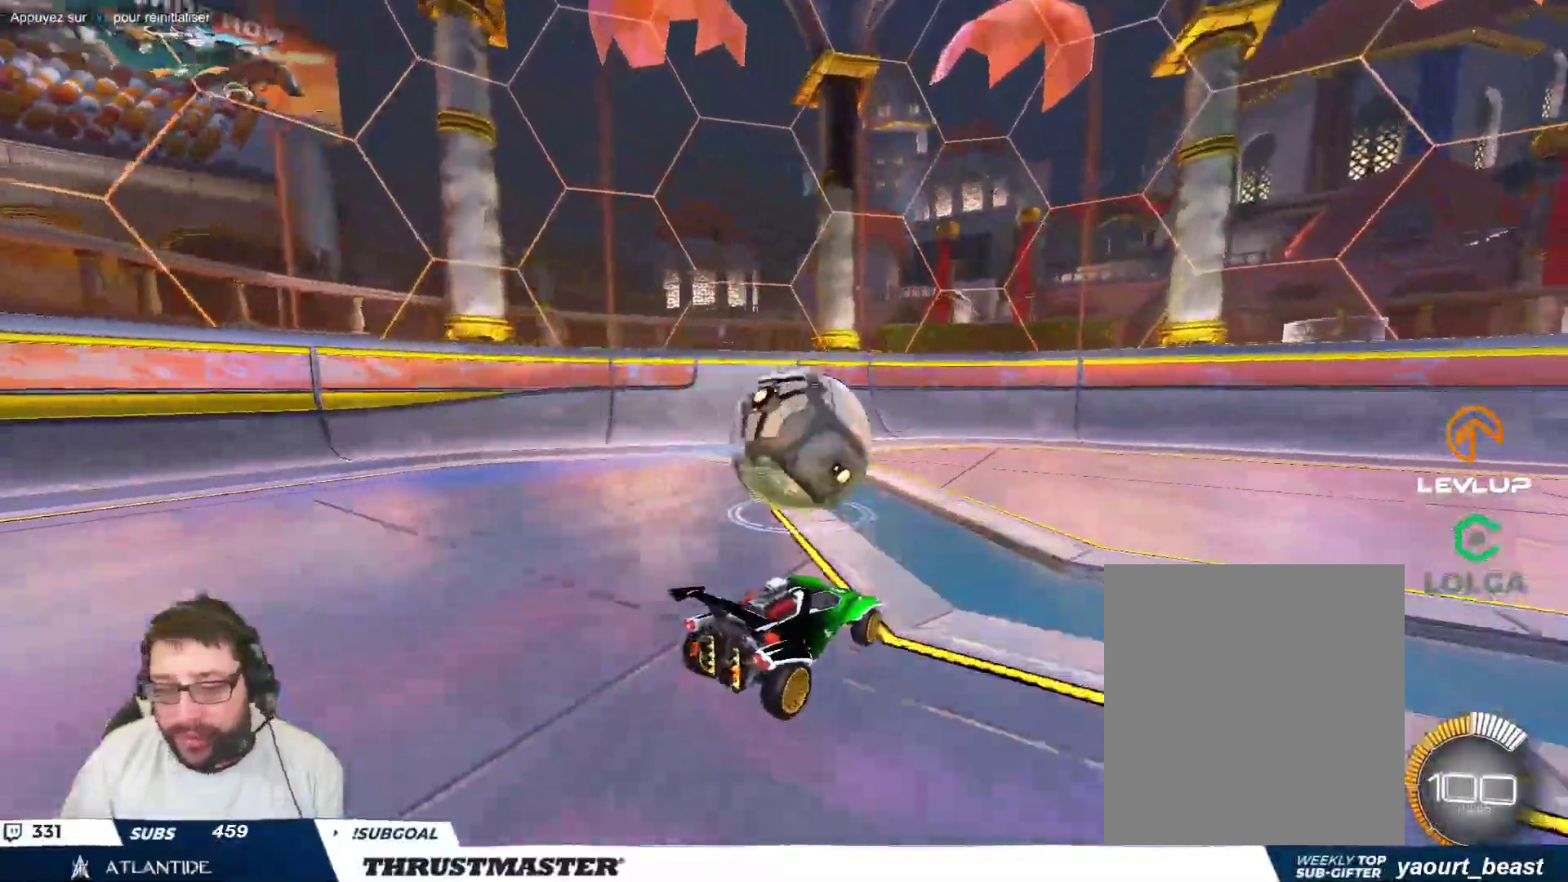
{"buttons": [], "left_stick": "center", "events": [[367, "B", "down"], [417, "B", "up"]]}
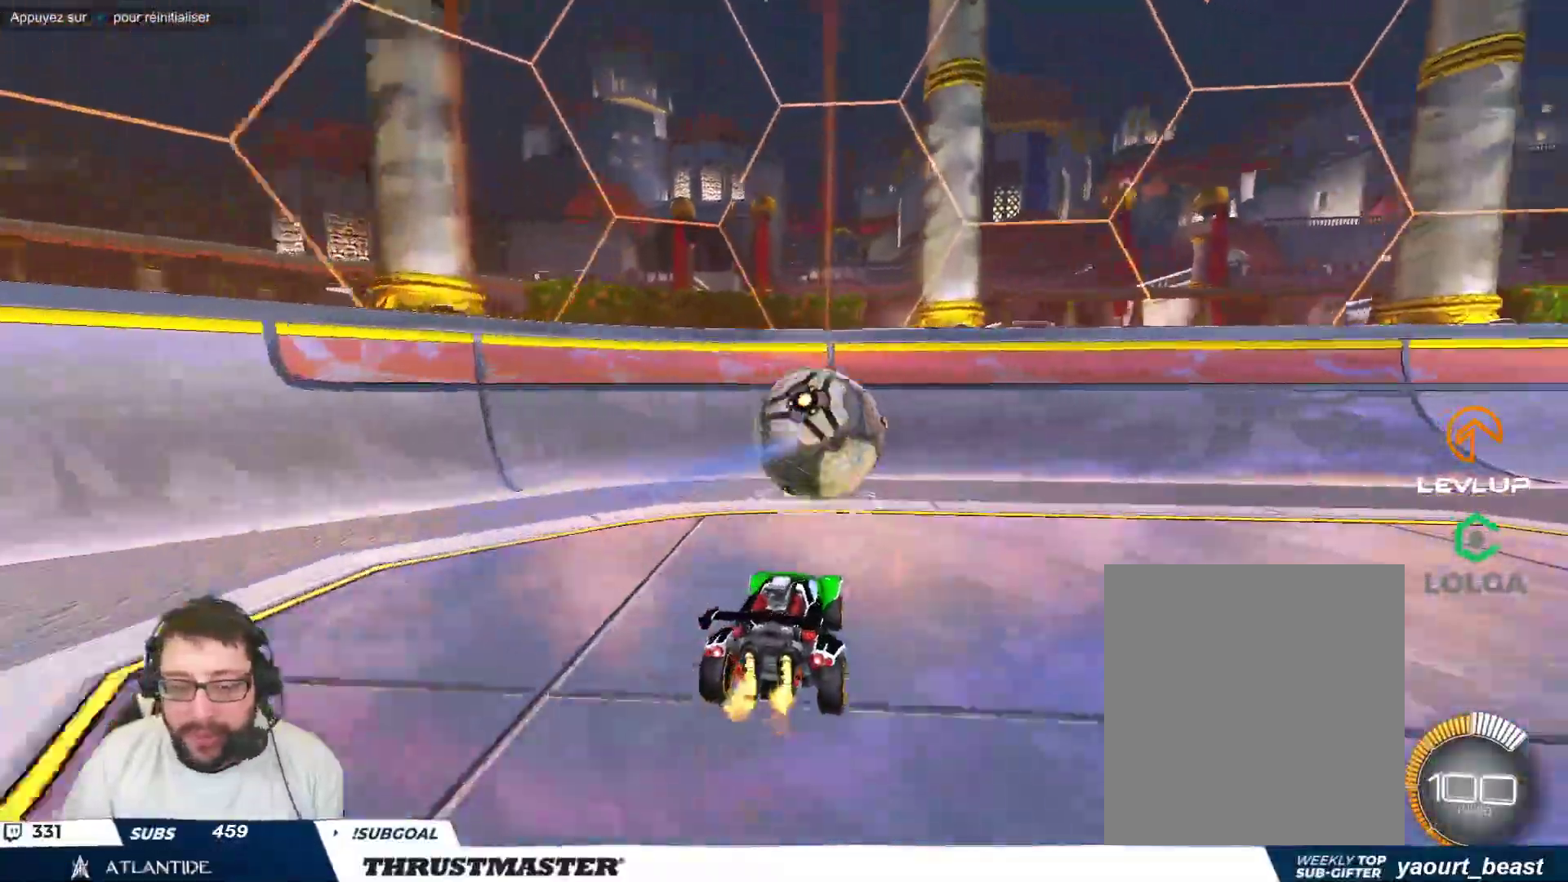
{"buttons": [], "left_stick": "right", "events": [[483, "left_stick", "right"]]}
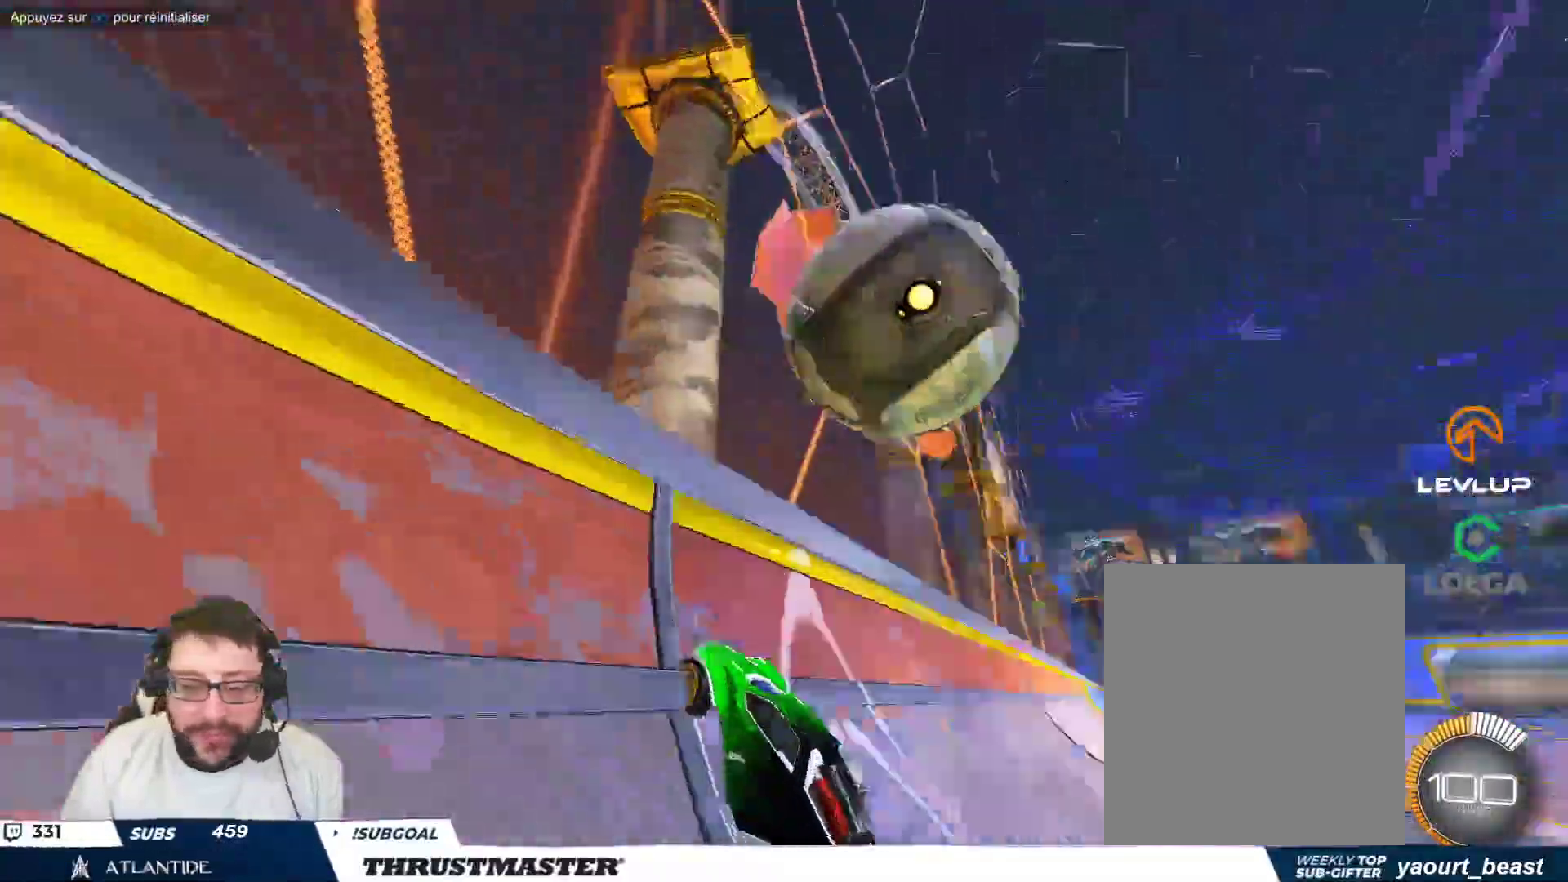
{"buttons": [], "left_stick": "down-right", "events": [[233, "left_stick", "down"], [250, "A", "down"], [250, "B", "down"], [317, "A", "up"], [333, "B", "up"], [350, "left_stick", "down-right"]]}
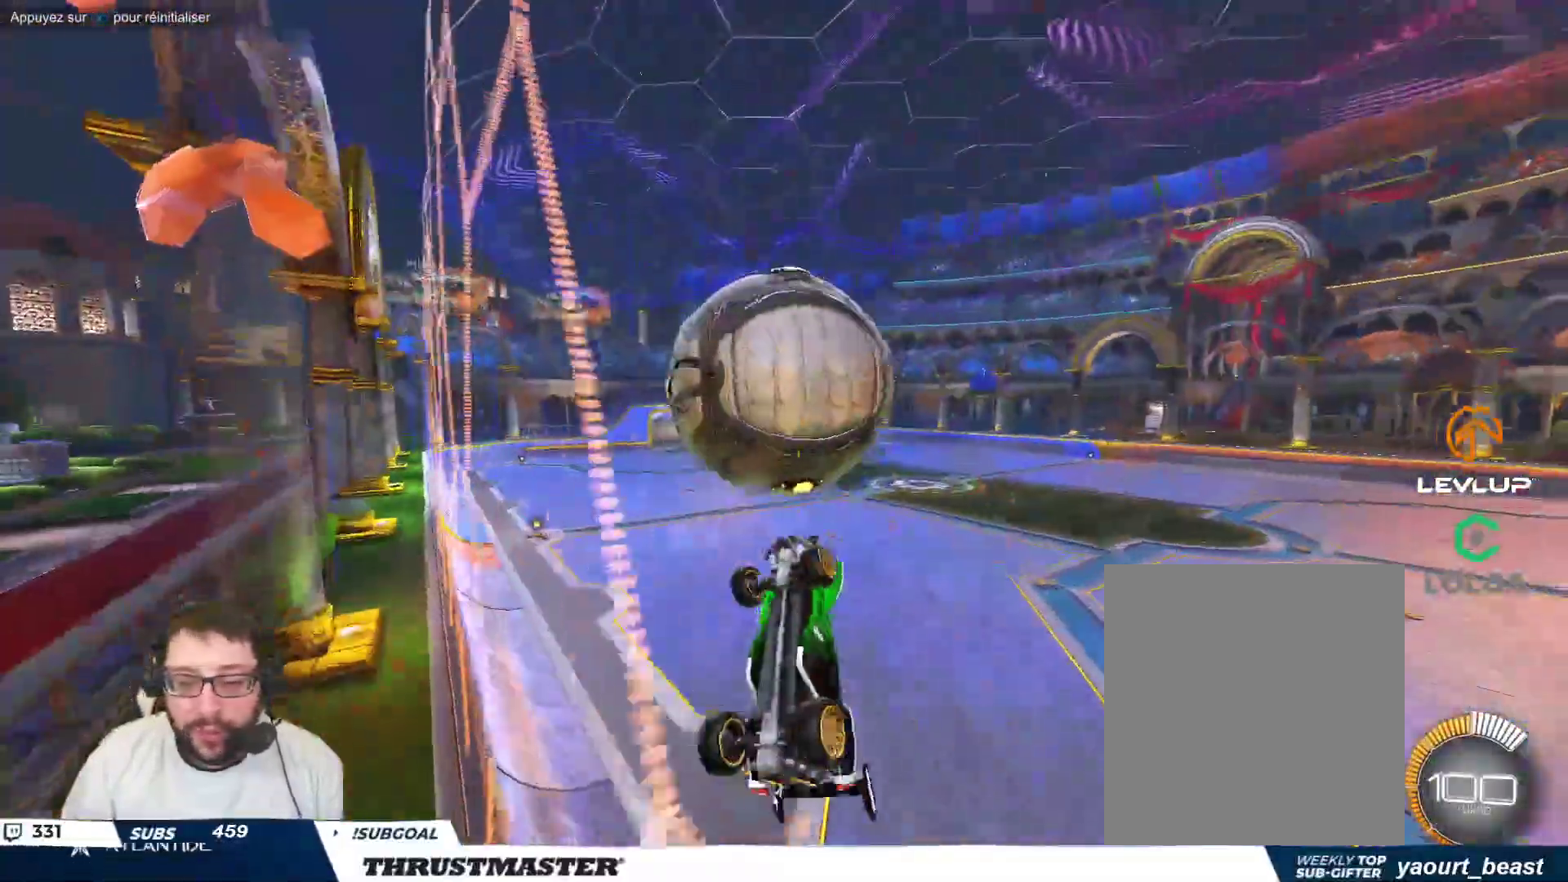
{"buttons": ["B"], "left_stick": "down-right", "events": [[83, "left_stick", "right"], [233, "left_stick", "down-right"], [317, "B", "down"], [433, "B", "up"], [500, "B", "down"]]}